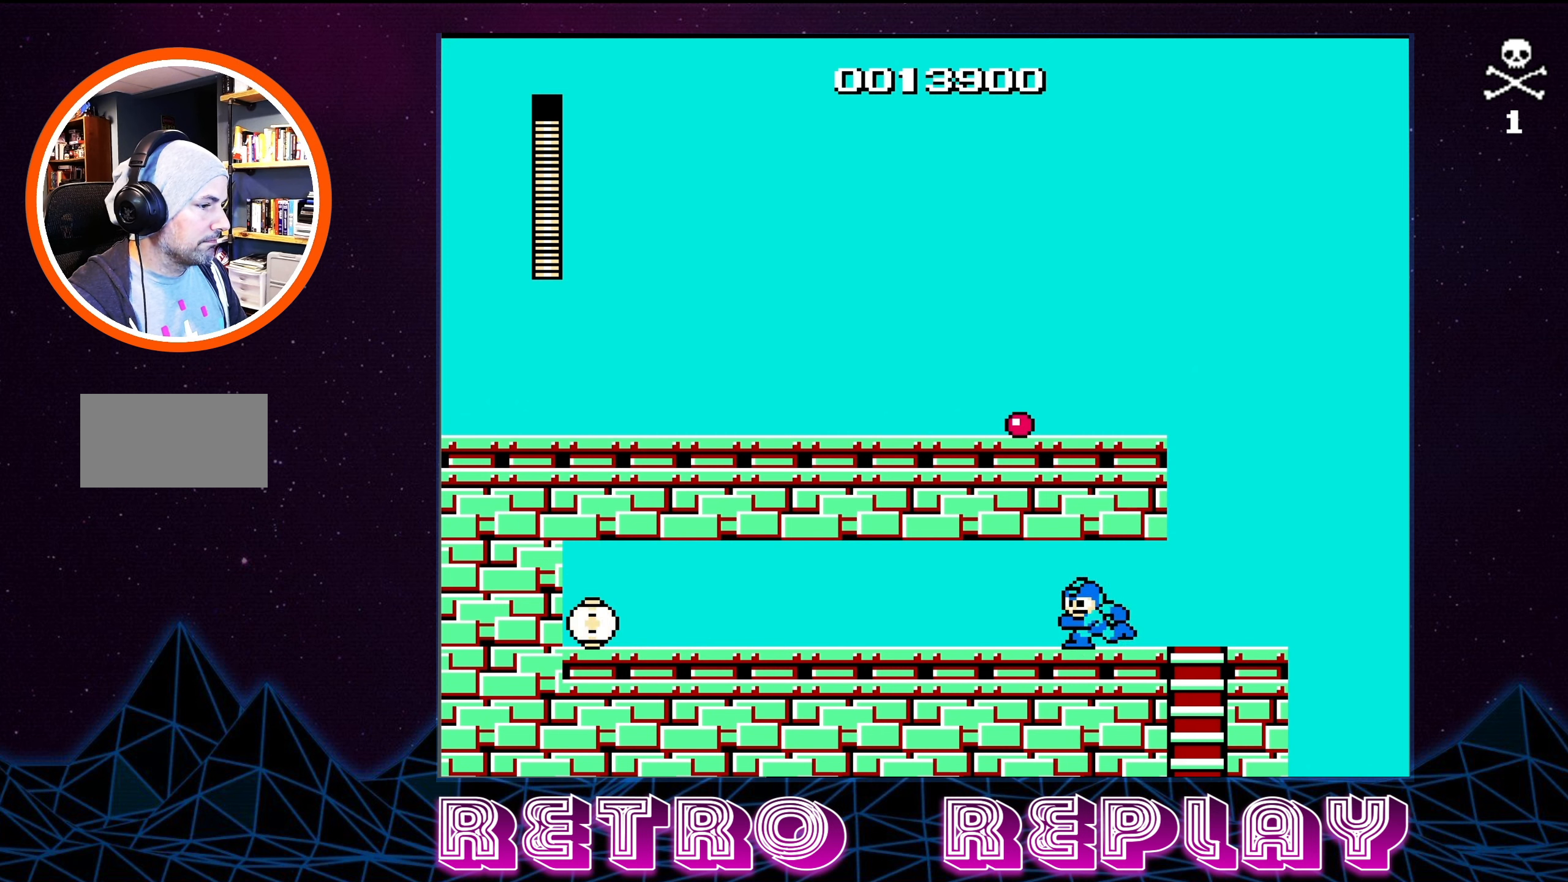
Gameplay with a controller (Nintendo layout); each line is a JSON object with the inputs held at the frame after it. "events" lists button and stick changes between this image and that frame as [ms after this image, input, new state], when the widget could be followed in between. Not read: L3 R3.
{"buttons": ["DPAD_LEFT"], "events": []}
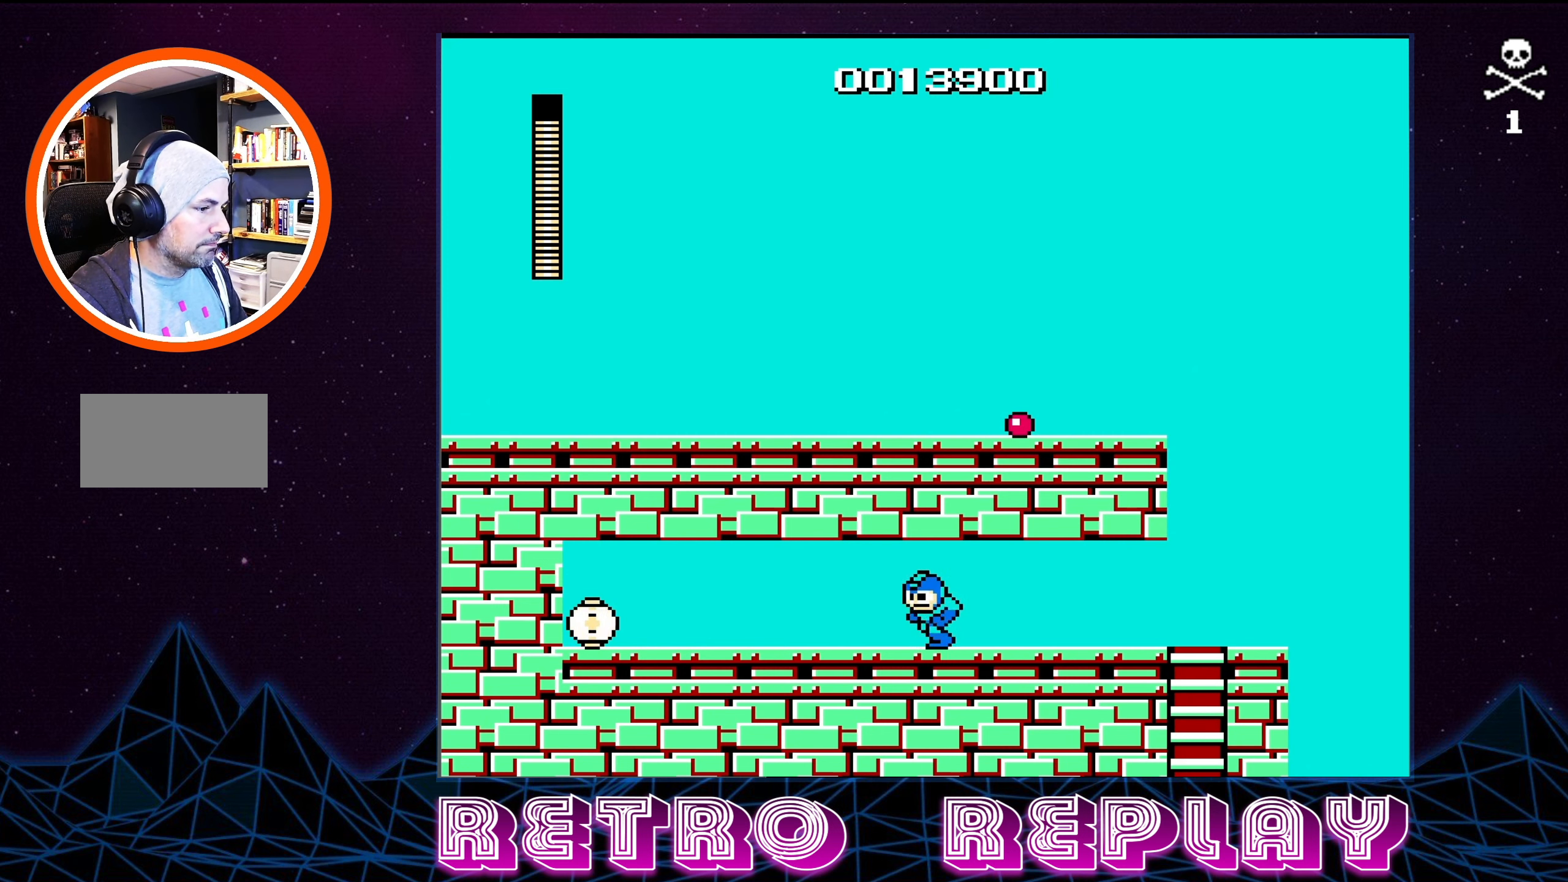
{"buttons": ["DPAD_LEFT"], "events": []}
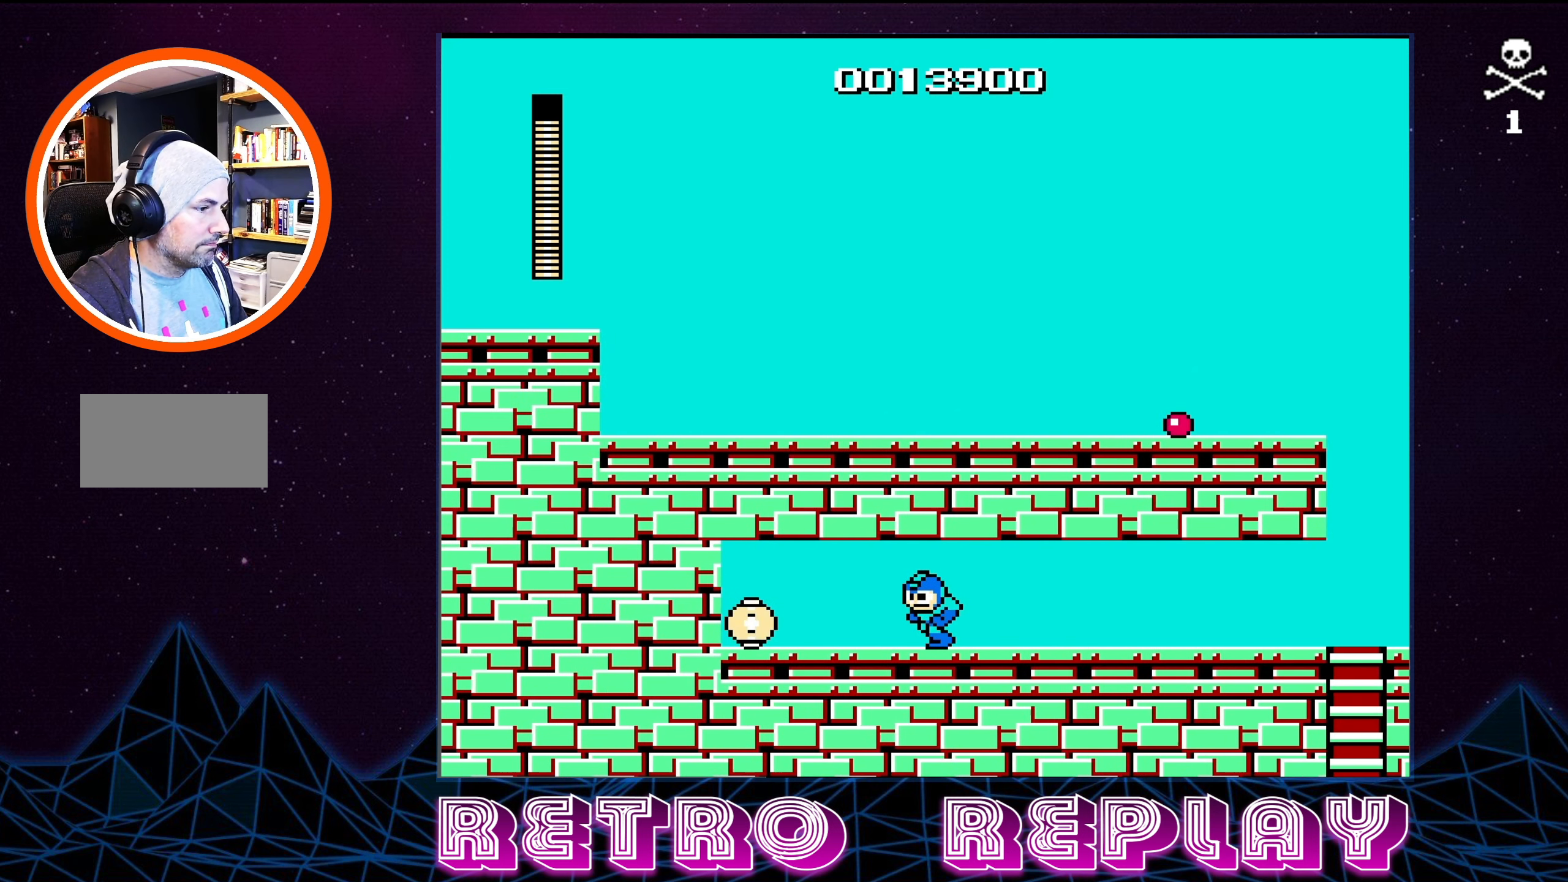
{"buttons": [], "events": [[500, "DPAD_LEFT", "up"]]}
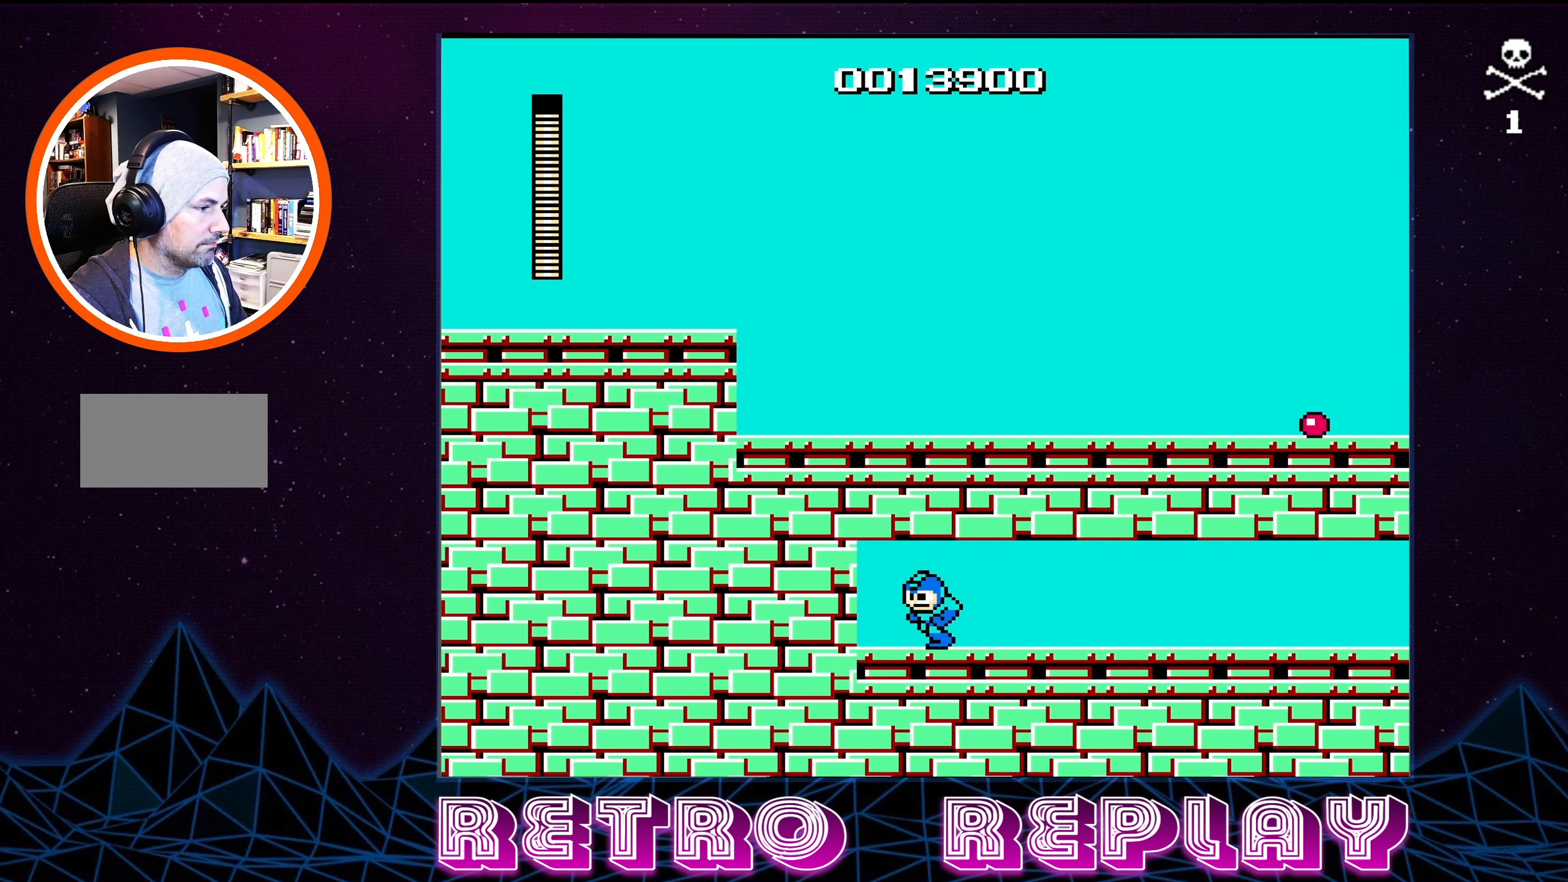
{"buttons": ["DPAD_RIGHT"], "events": [[50, "DPAD_RIGHT", "down"]]}
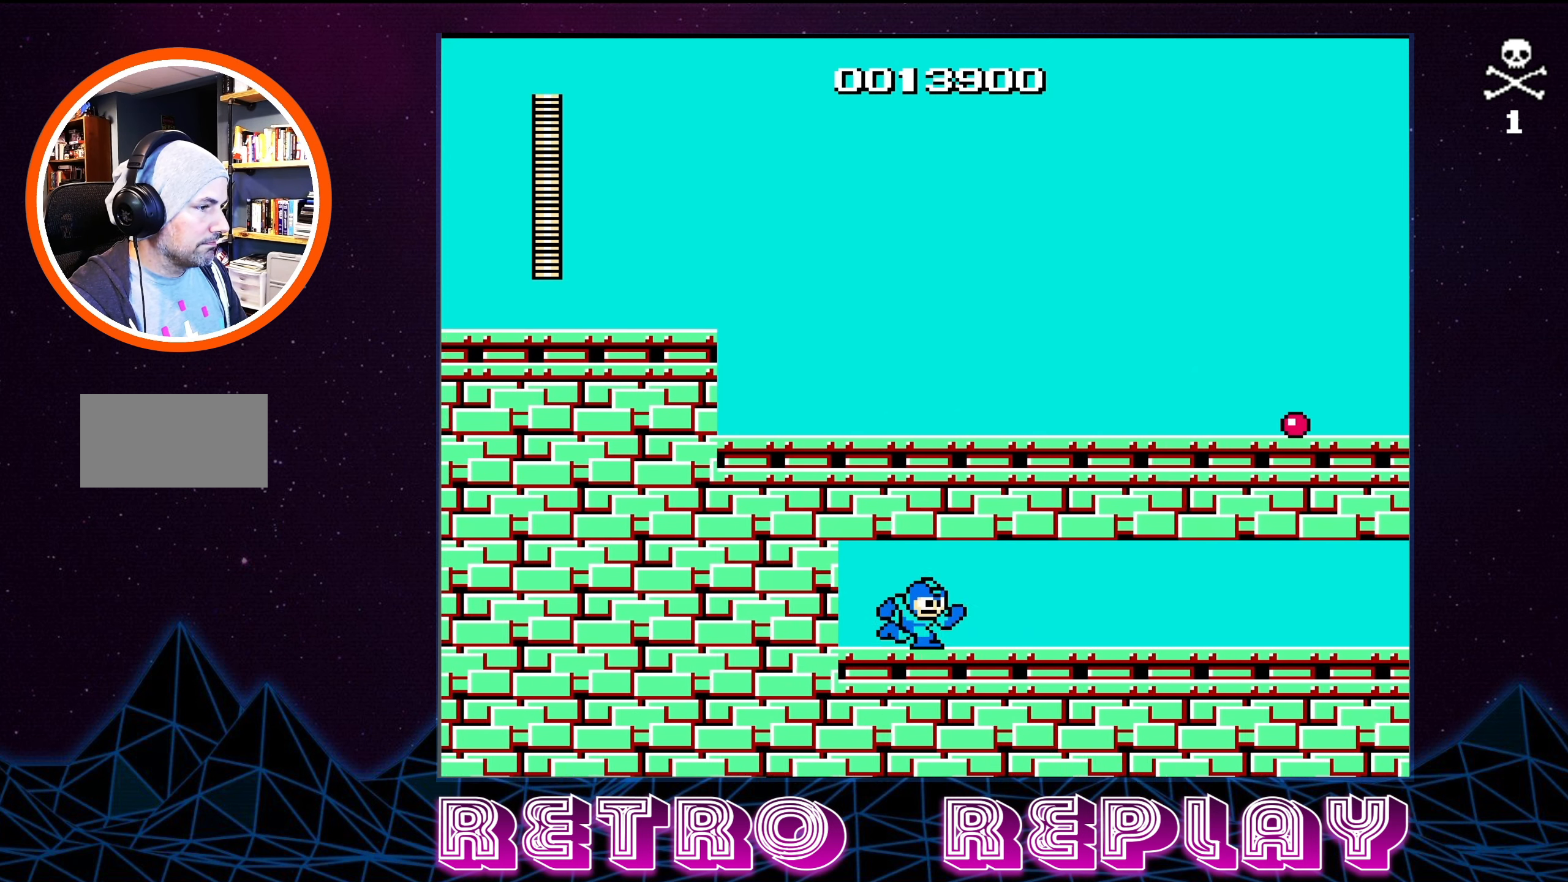
{"buttons": ["DPAD_RIGHT"], "events": []}
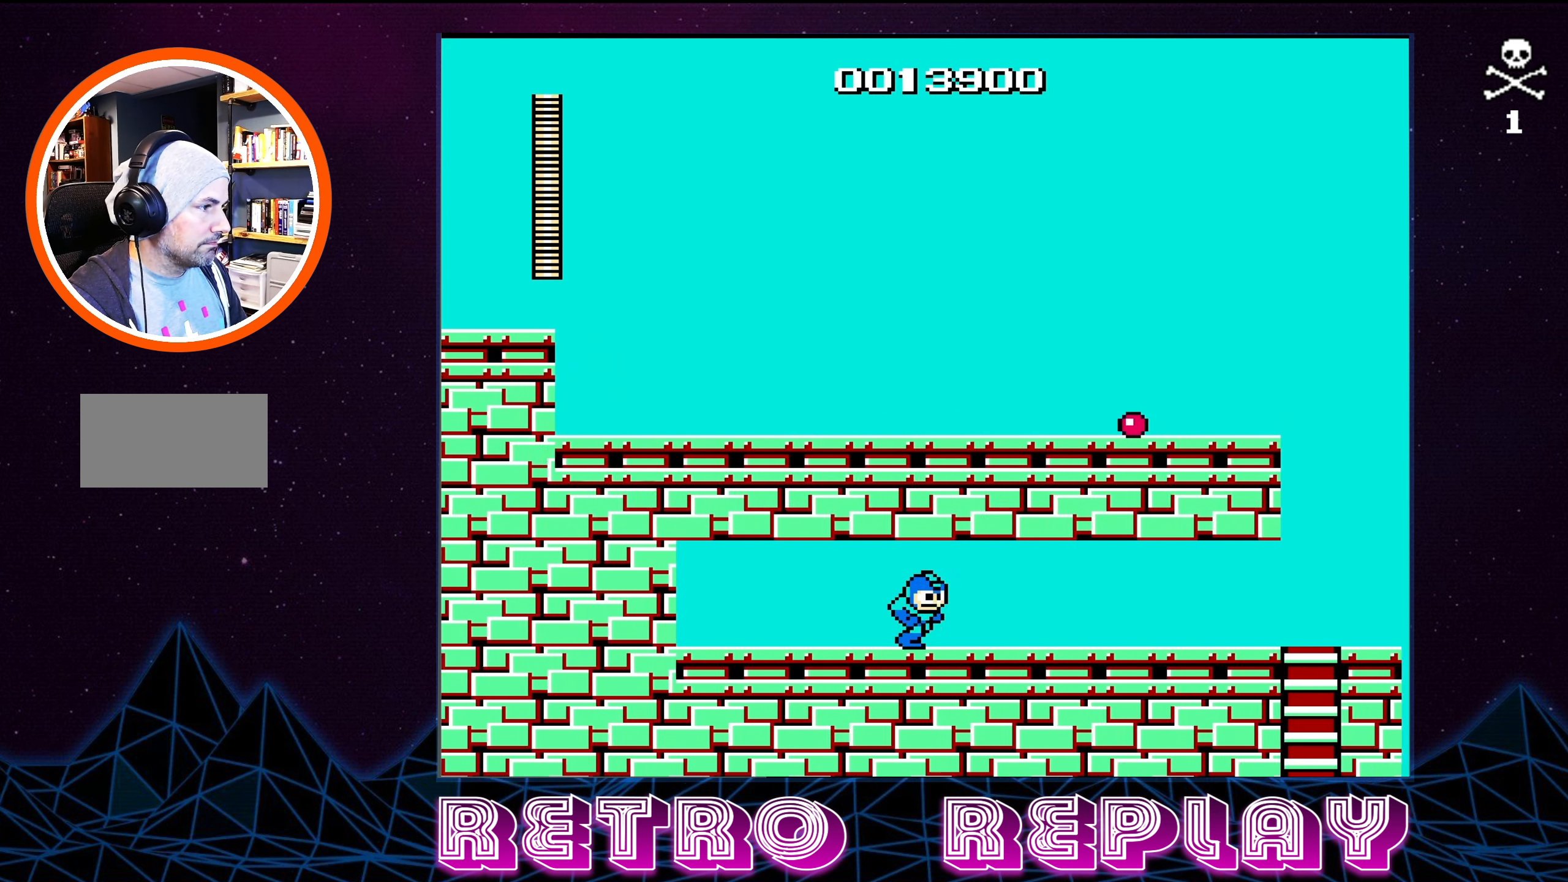
{"buttons": ["DPAD_RIGHT"], "events": []}
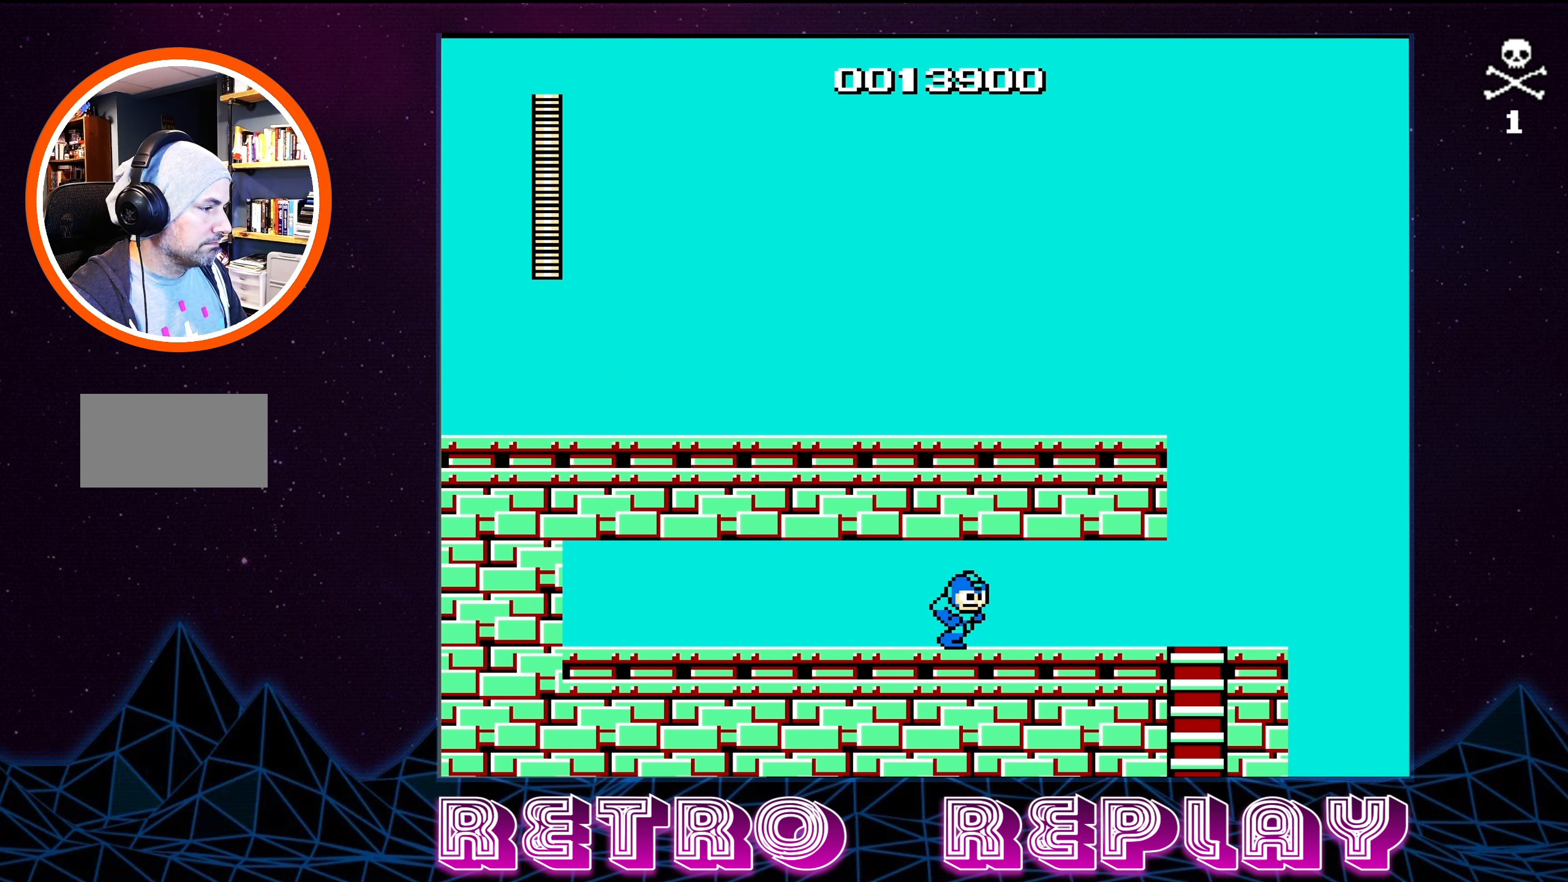
{"buttons": ["DPAD_RIGHT"], "events": []}
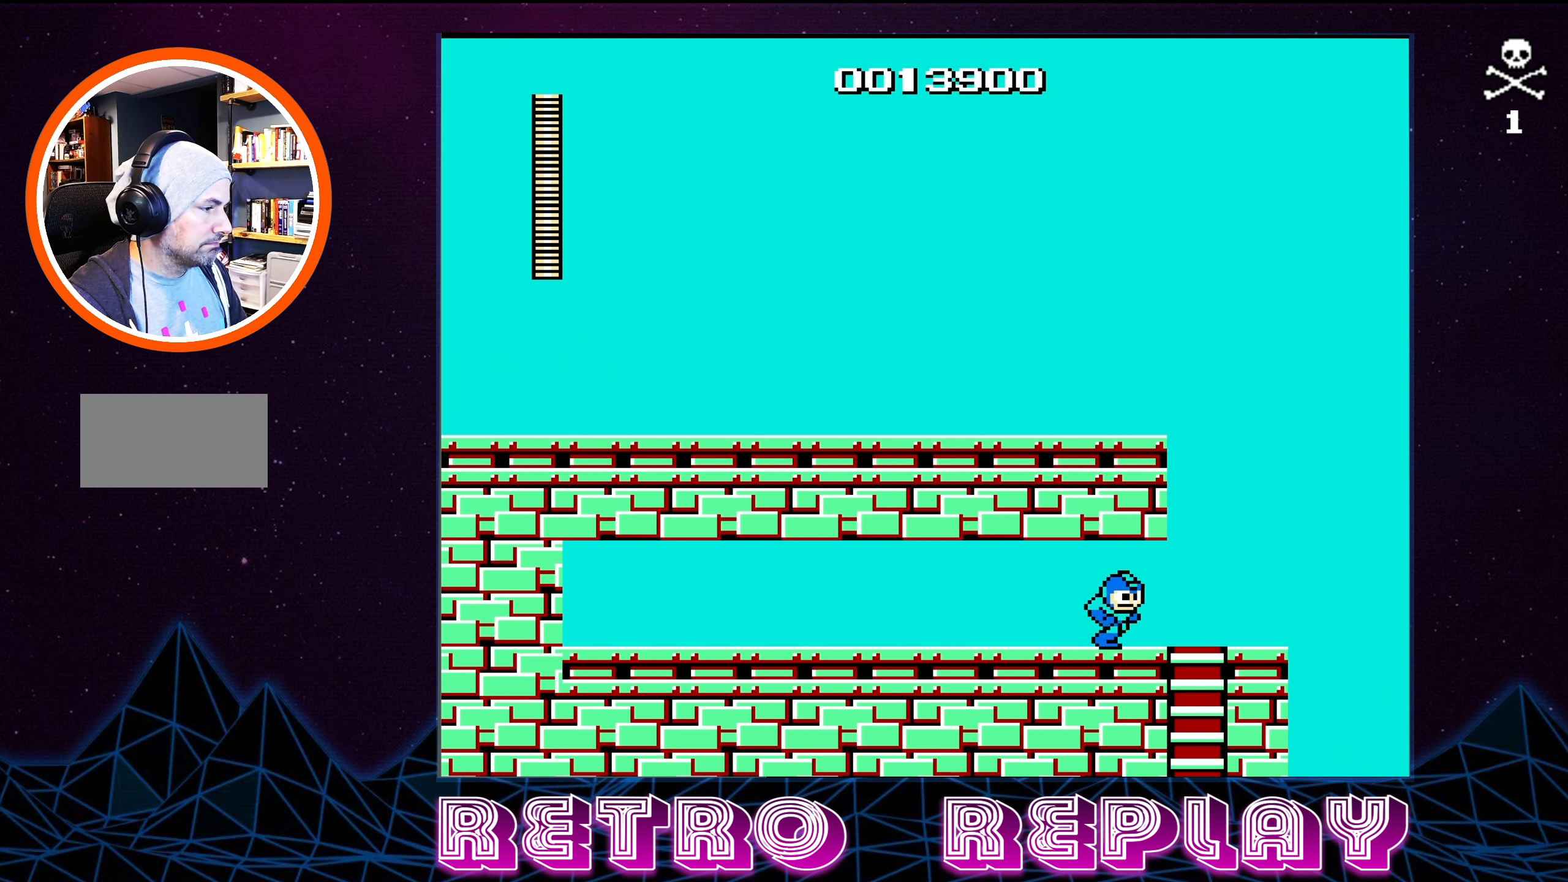
{"buttons": ["DPAD_DOWN"], "events": [[83, "DPAD_DOWN", "down"], [133, "DPAD_RIGHT", "up"]]}
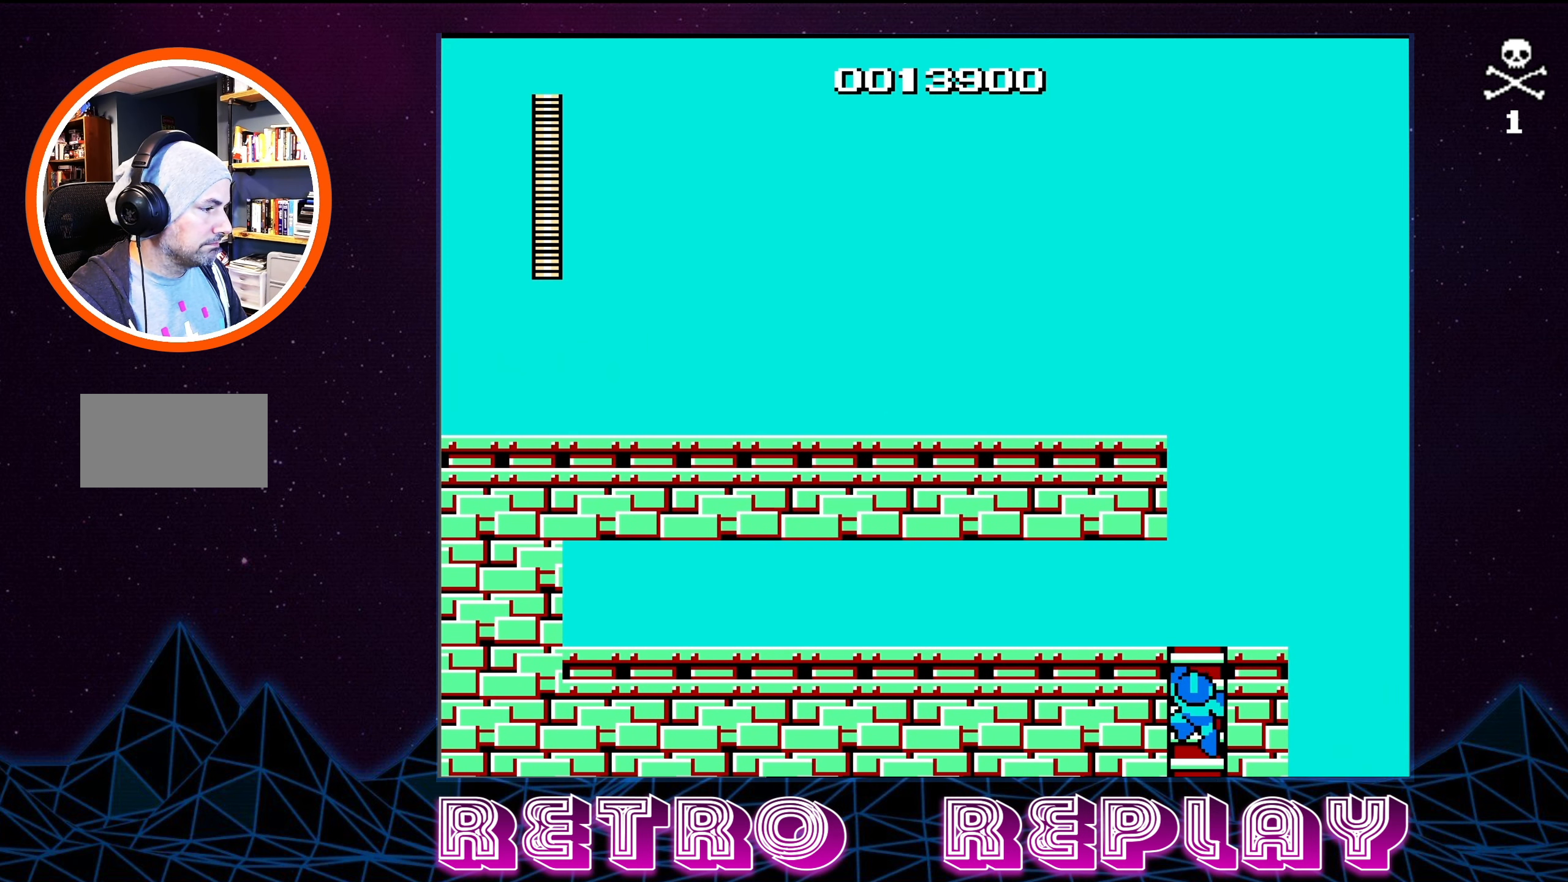
{"buttons": ["DPAD_DOWN"], "events": []}
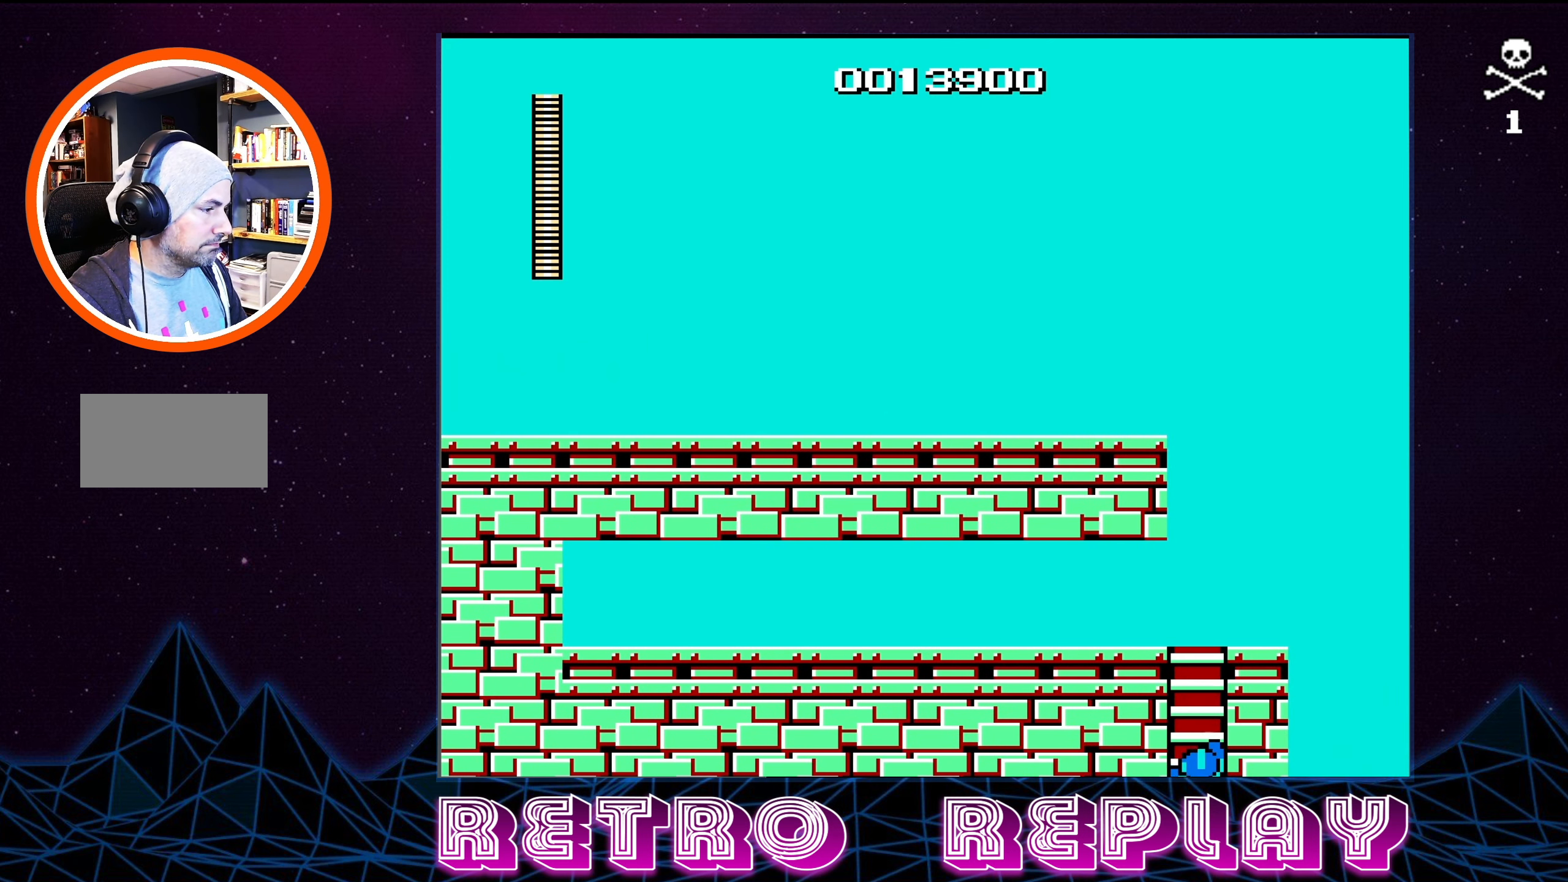
{"buttons": ["DPAD_DOWN"], "events": []}
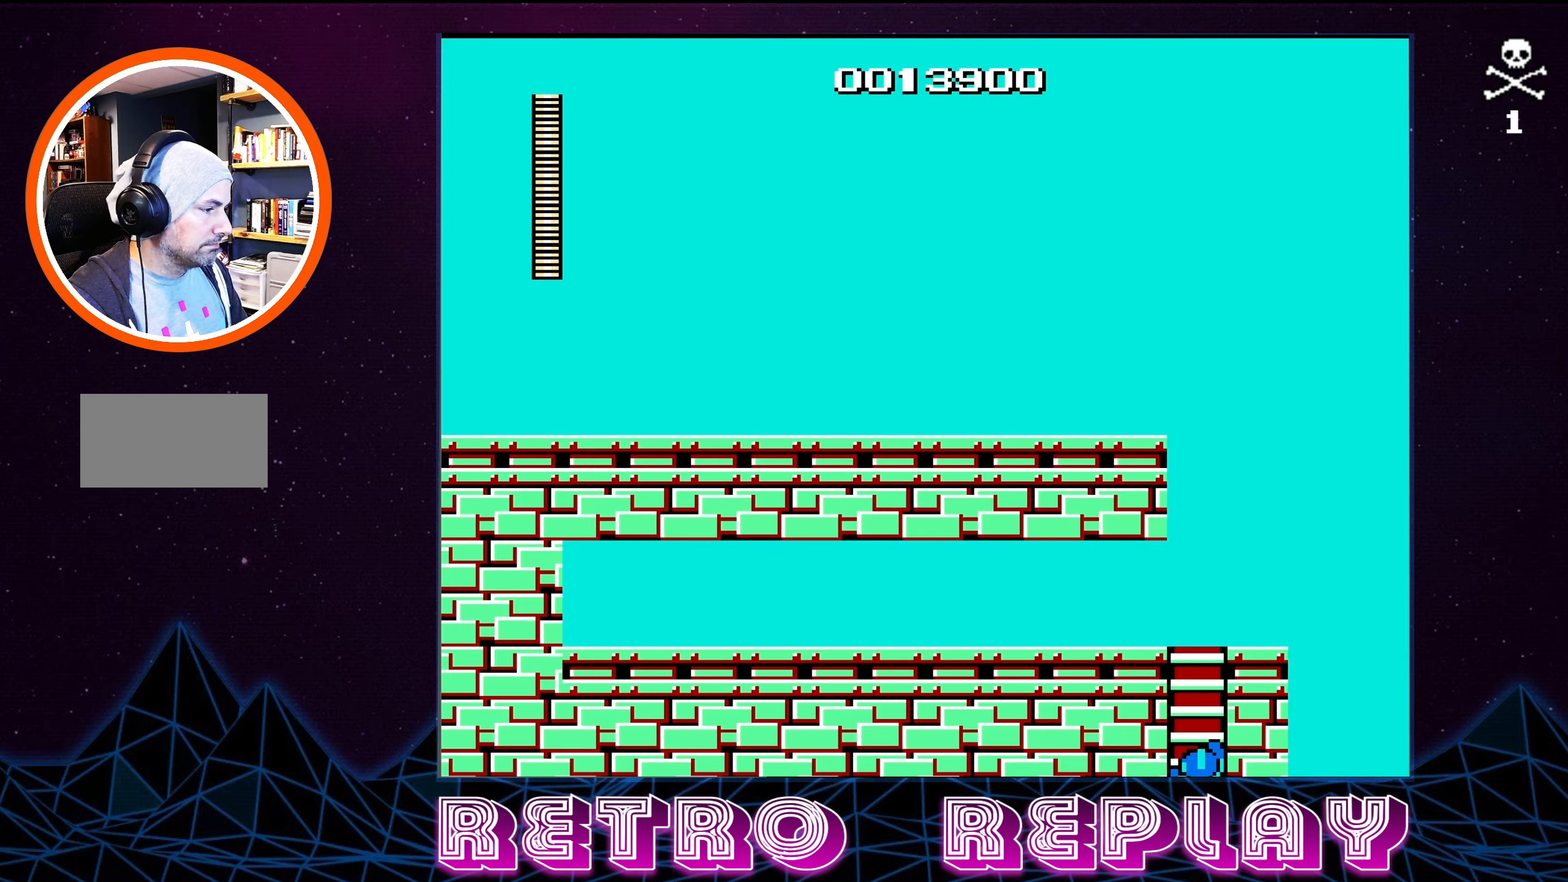
{"buttons": ["DPAD_DOWN"], "events": []}
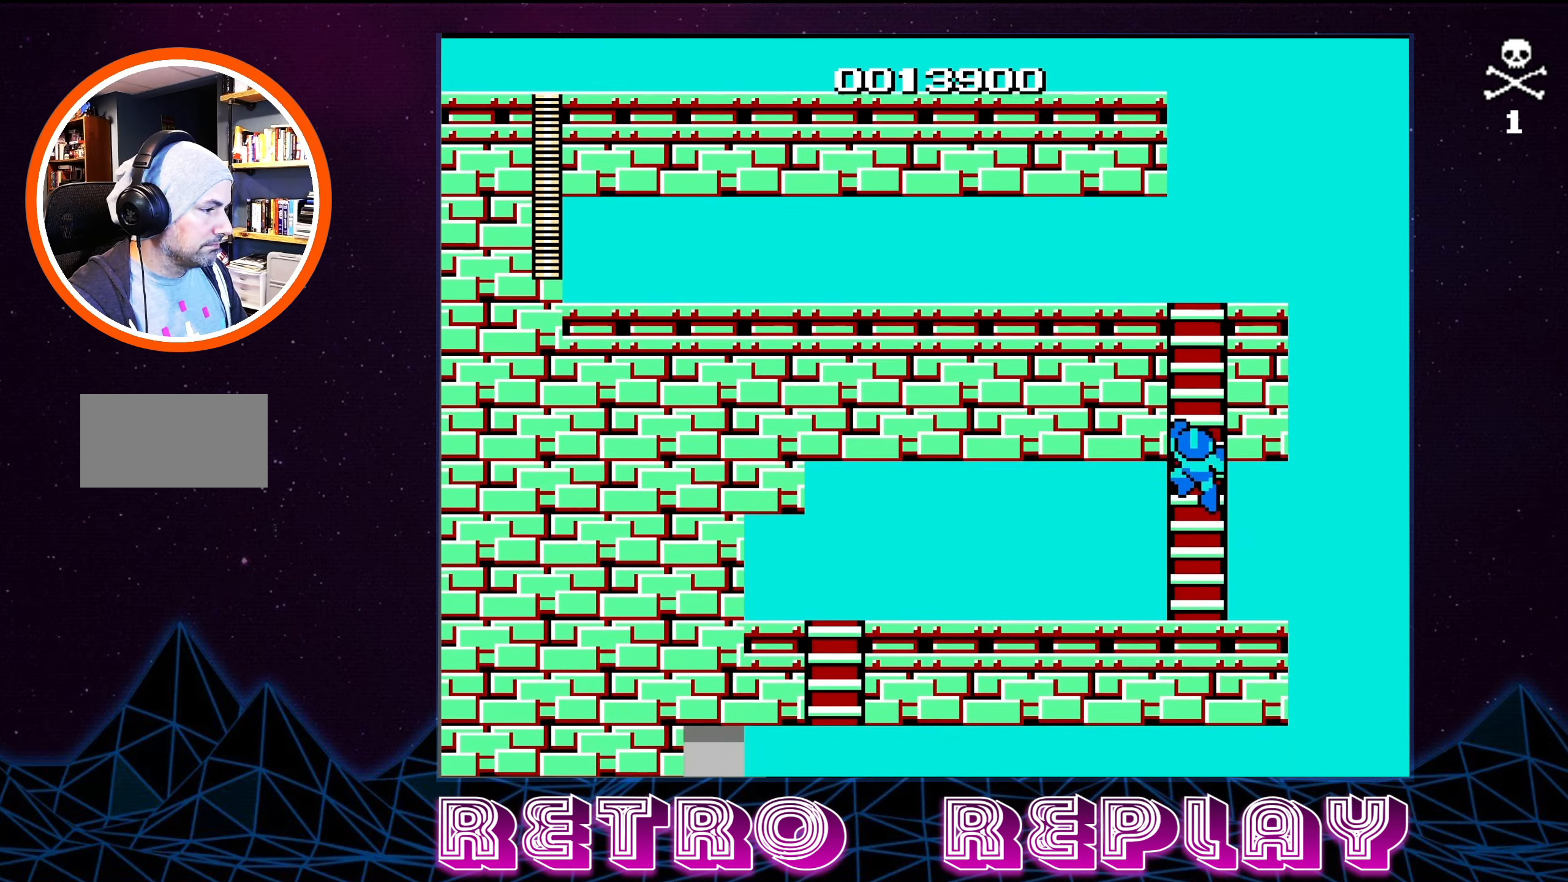
{"buttons": ["DPAD_DOWN"], "events": []}
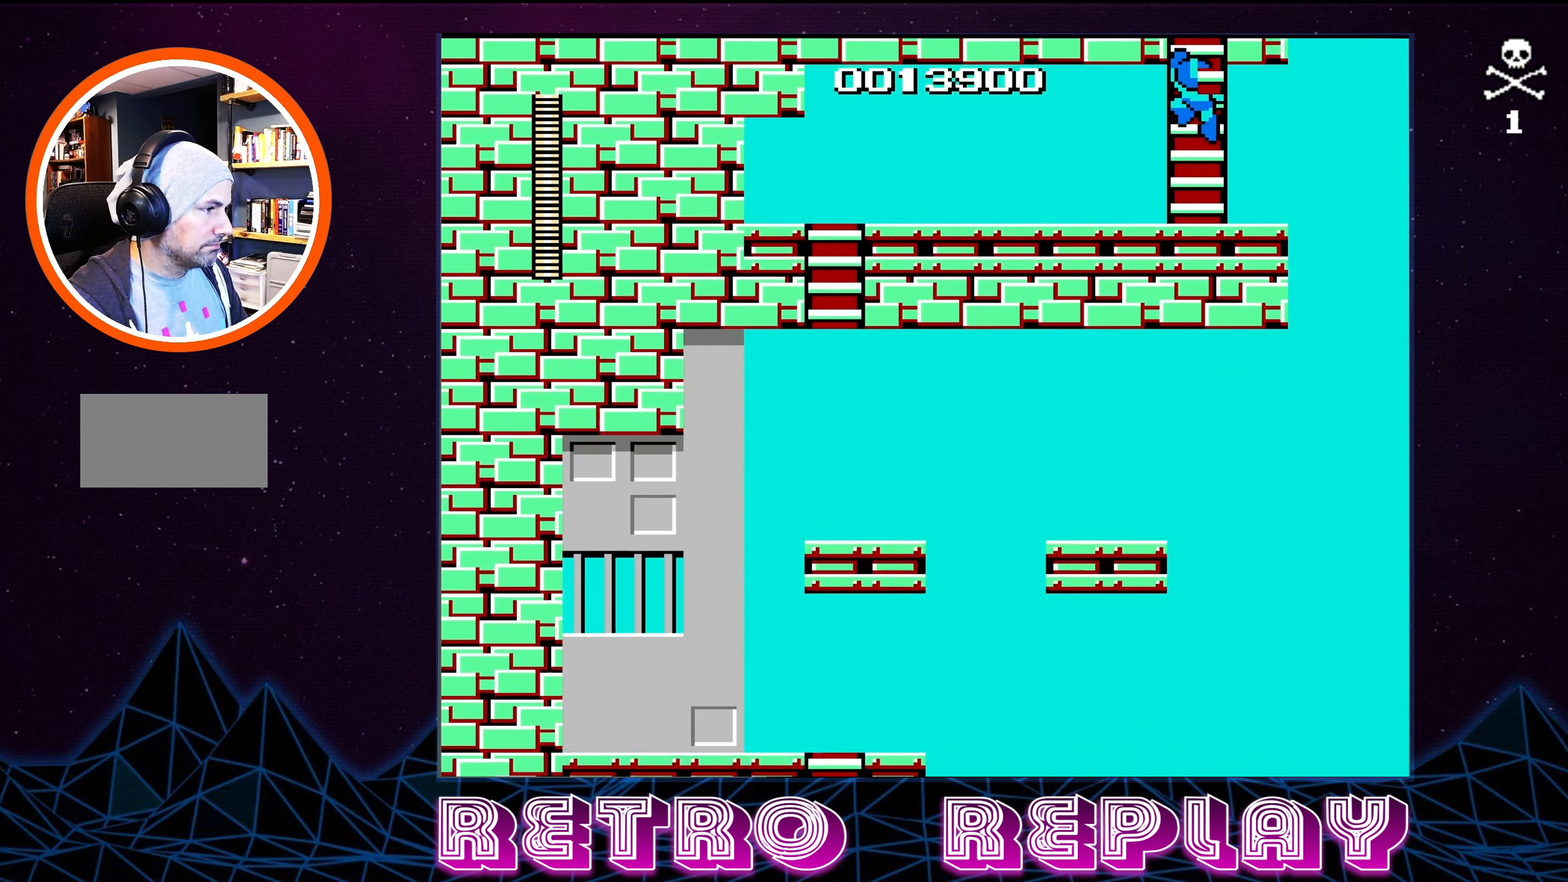
{"buttons": ["DPAD_LEFT"], "events": [[467, "DPAD_LEFT", "down"], [500, "DPAD_DOWN", "up"]]}
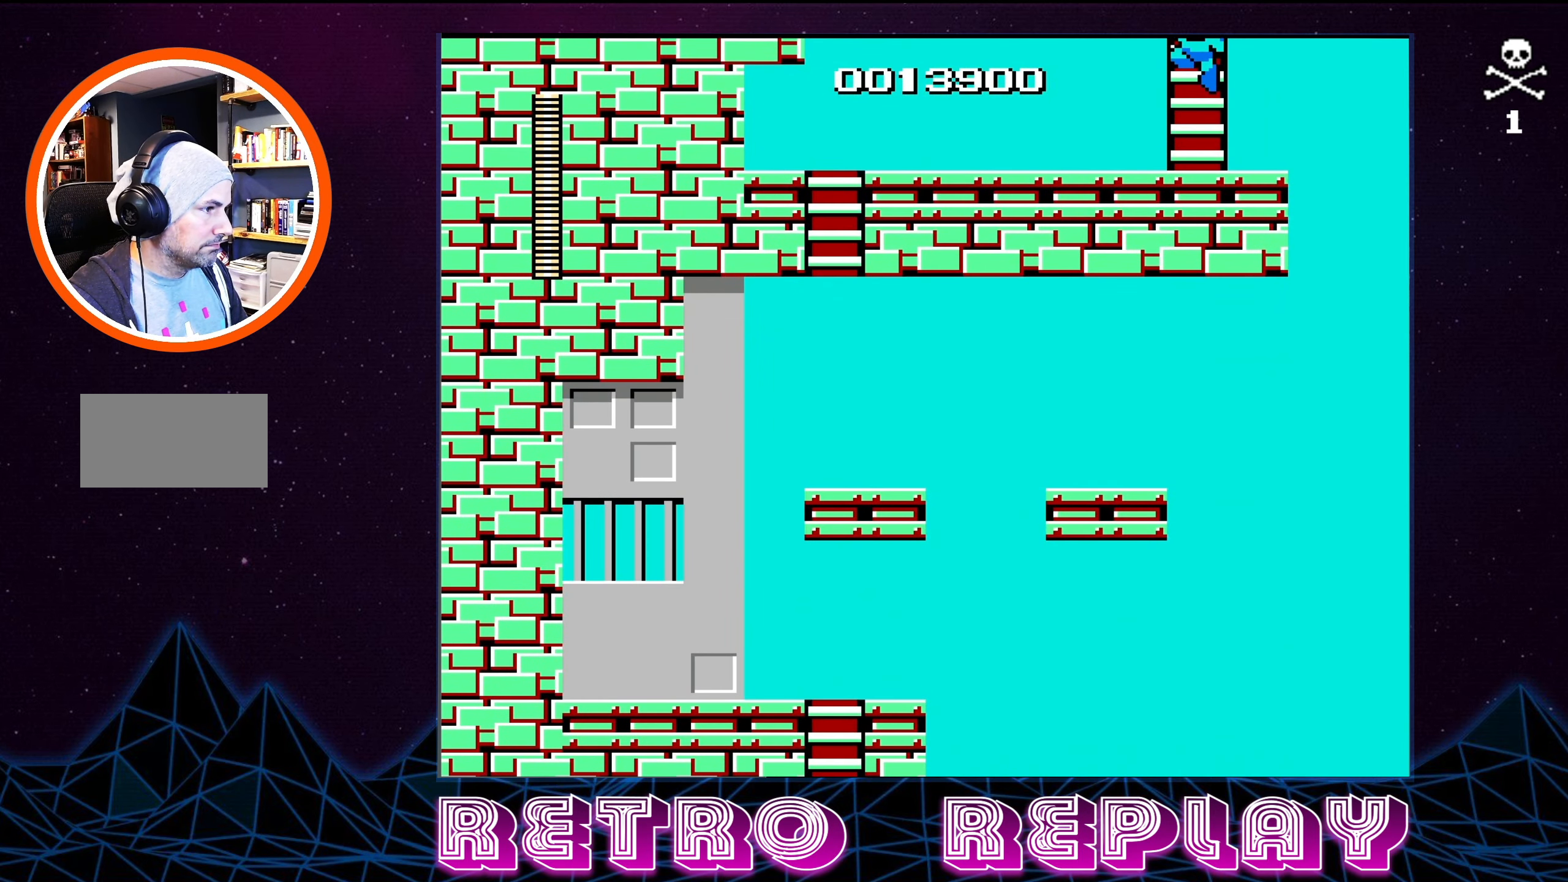
{"buttons": ["DPAD_LEFT"], "events": [[317, "A", "down"], [467, "A", "up"]]}
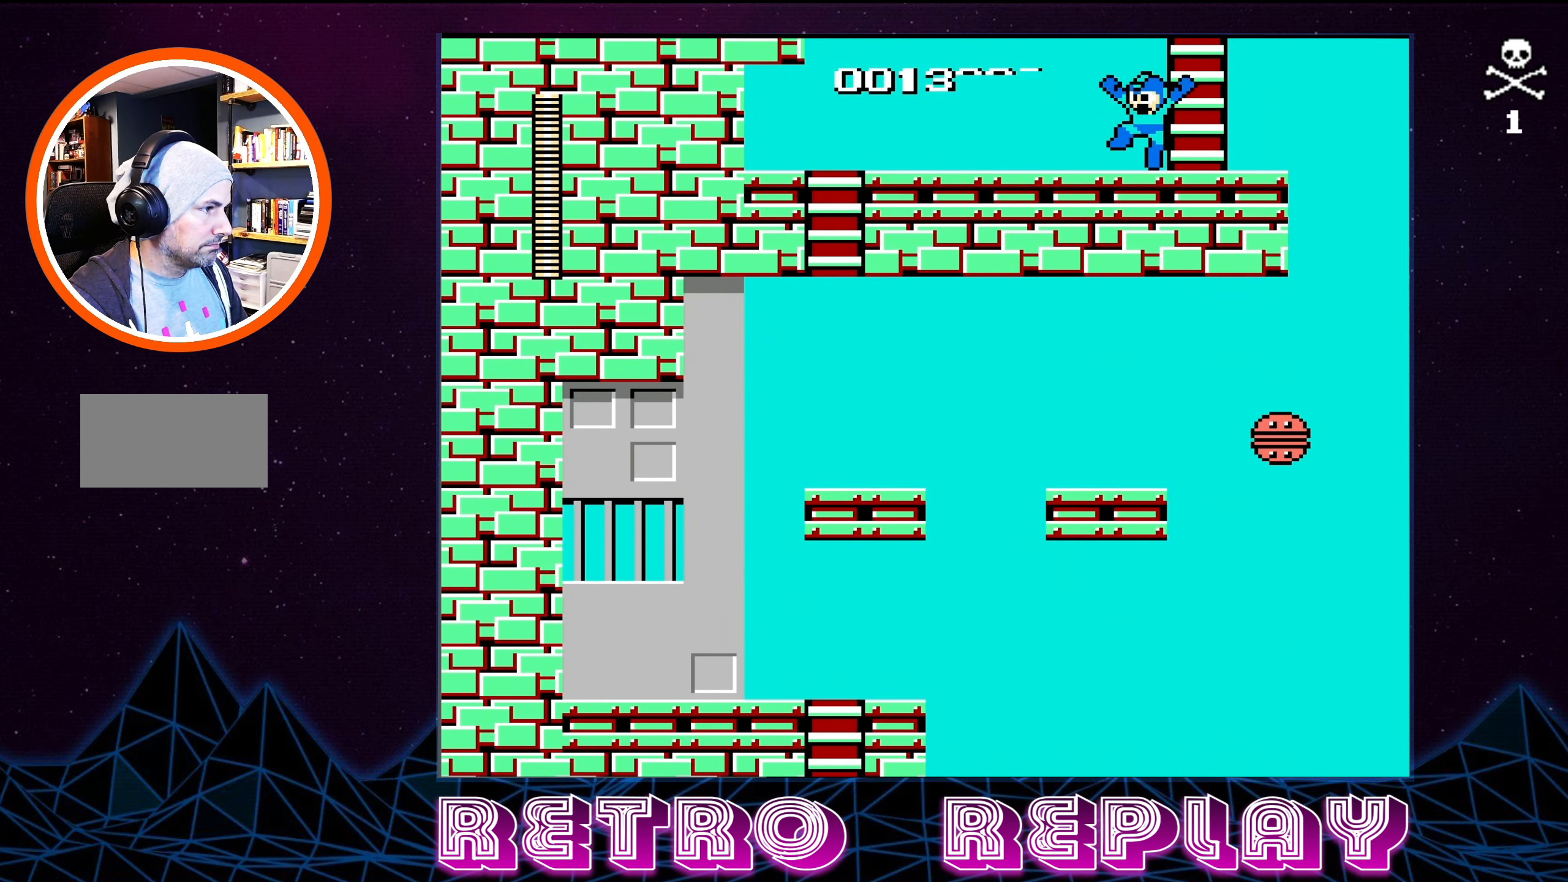
{"buttons": ["DPAD_LEFT"], "events": []}
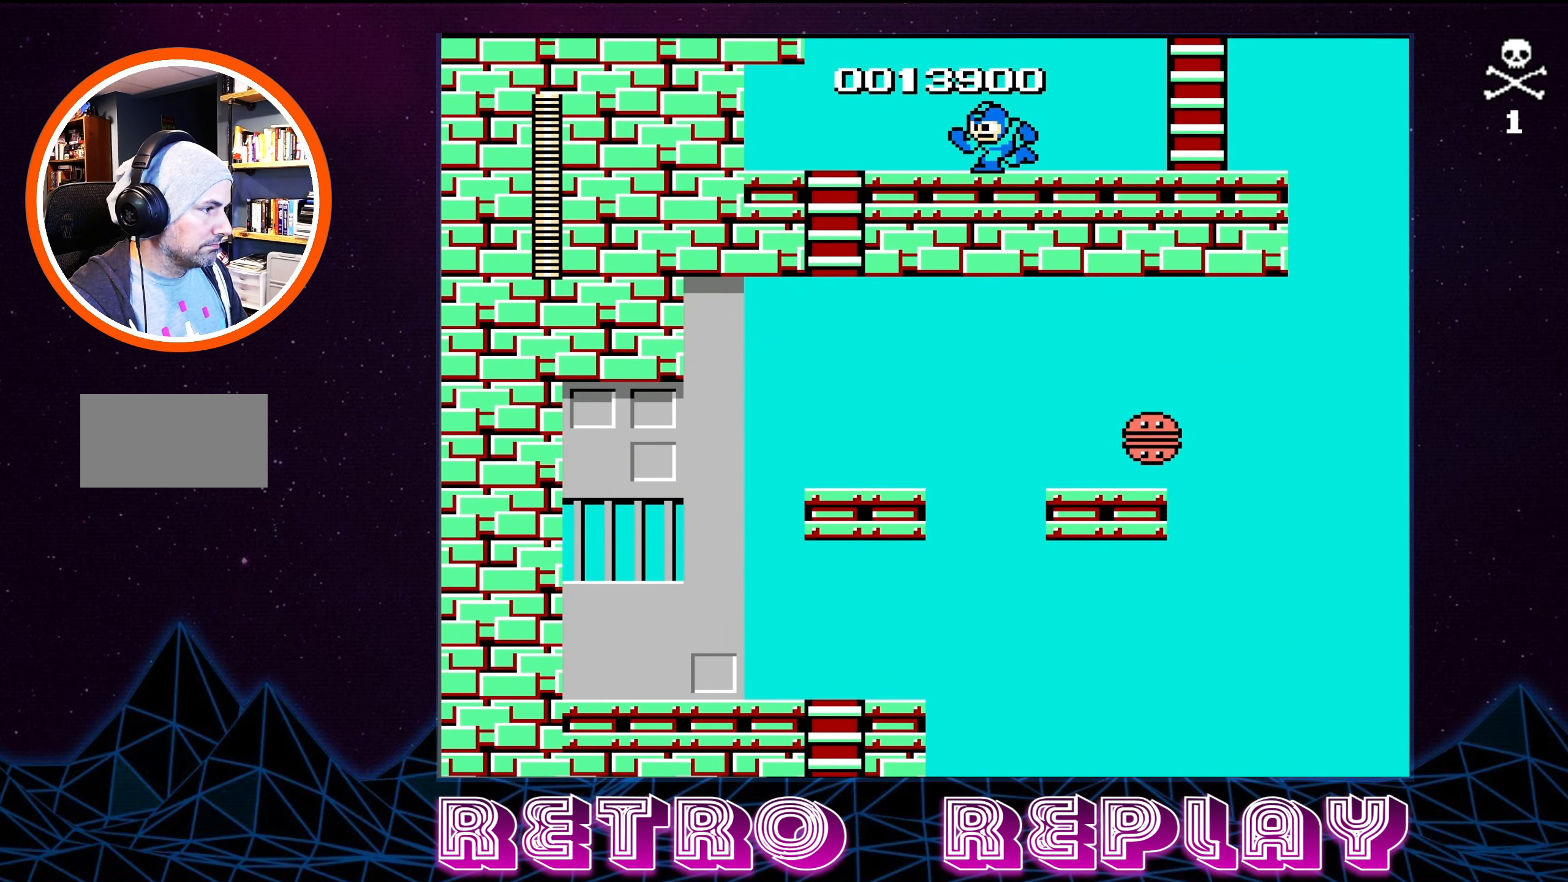
{"buttons": [], "events": [[133, "DPAD_LEFT", "up"]]}
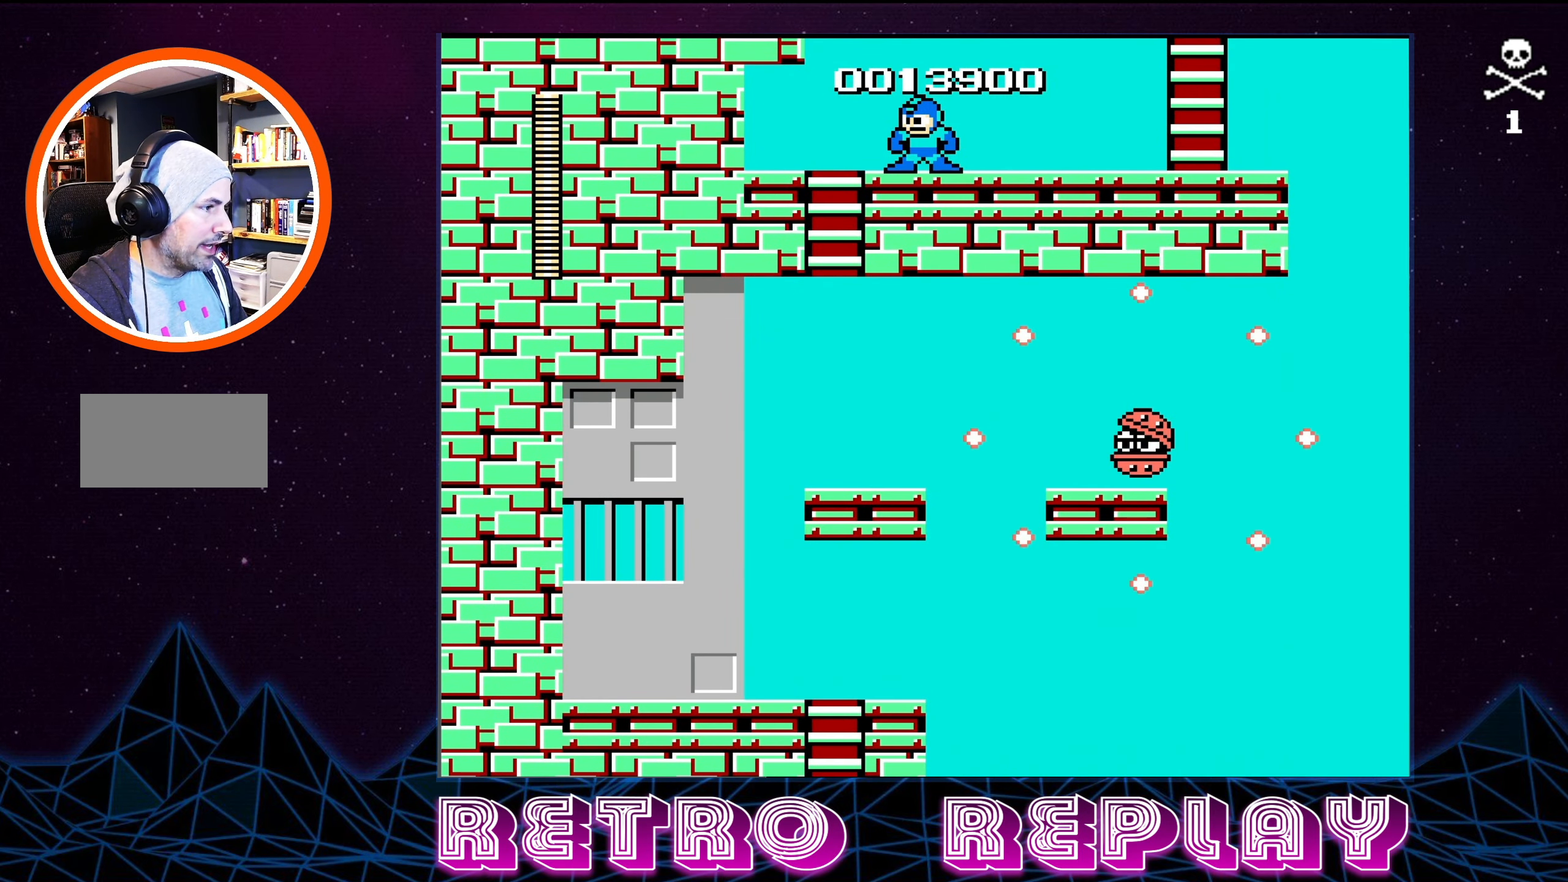
{"buttons": [], "events": [[183, "DPAD_LEFT", "down"], [300, "A", "down"], [300, "DPAD_LEFT", "up"], [450, "A", "up"]]}
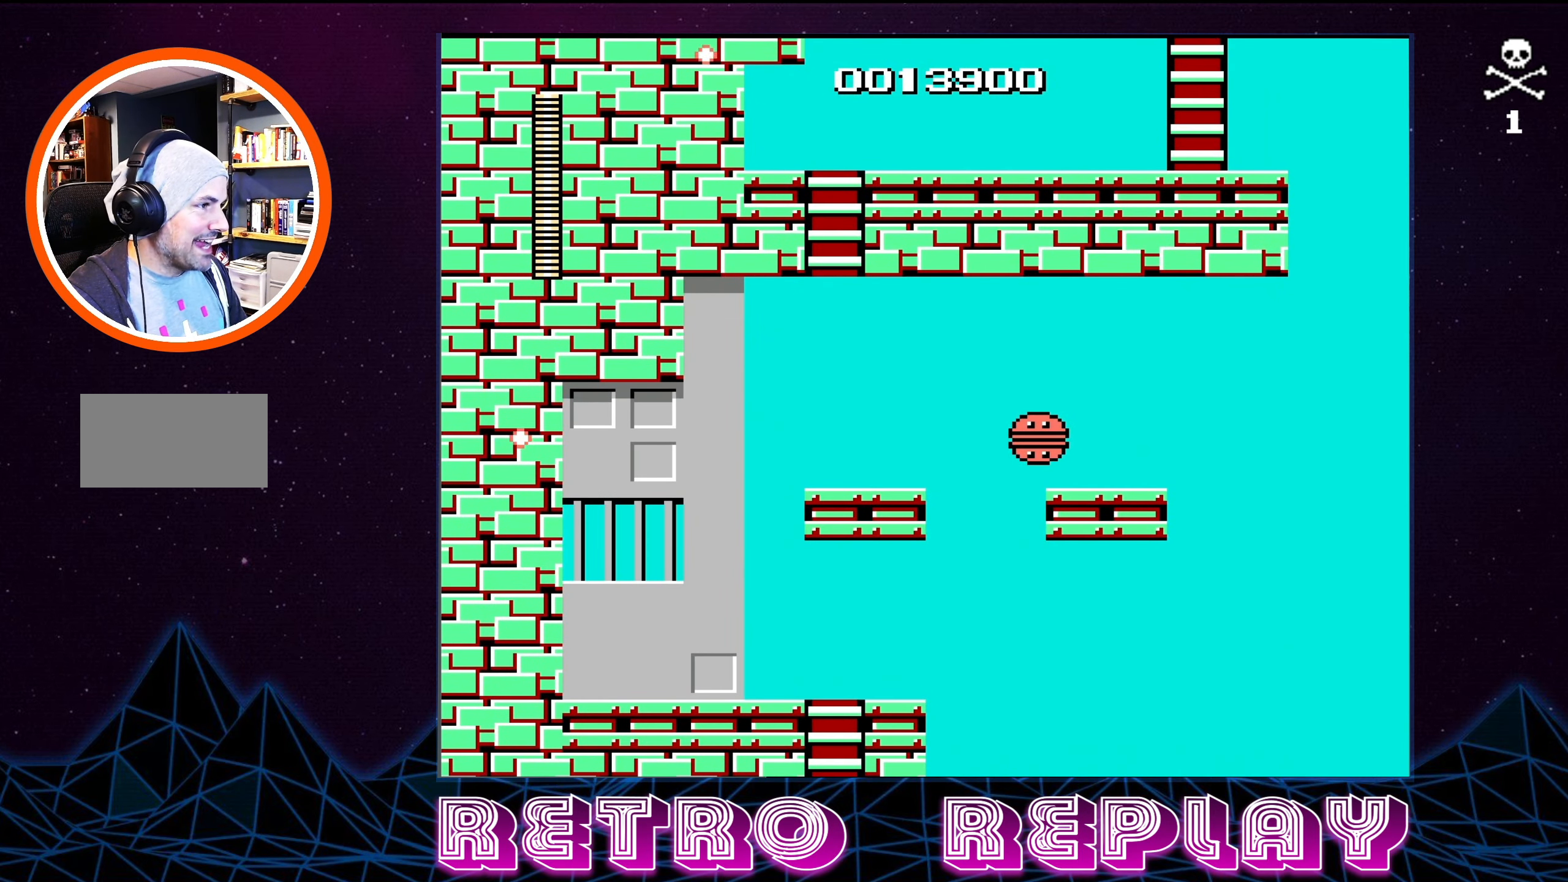
{"buttons": [], "events": [[100, "DPAD_LEFT", "down"], [383, "DPAD_LEFT", "up"]]}
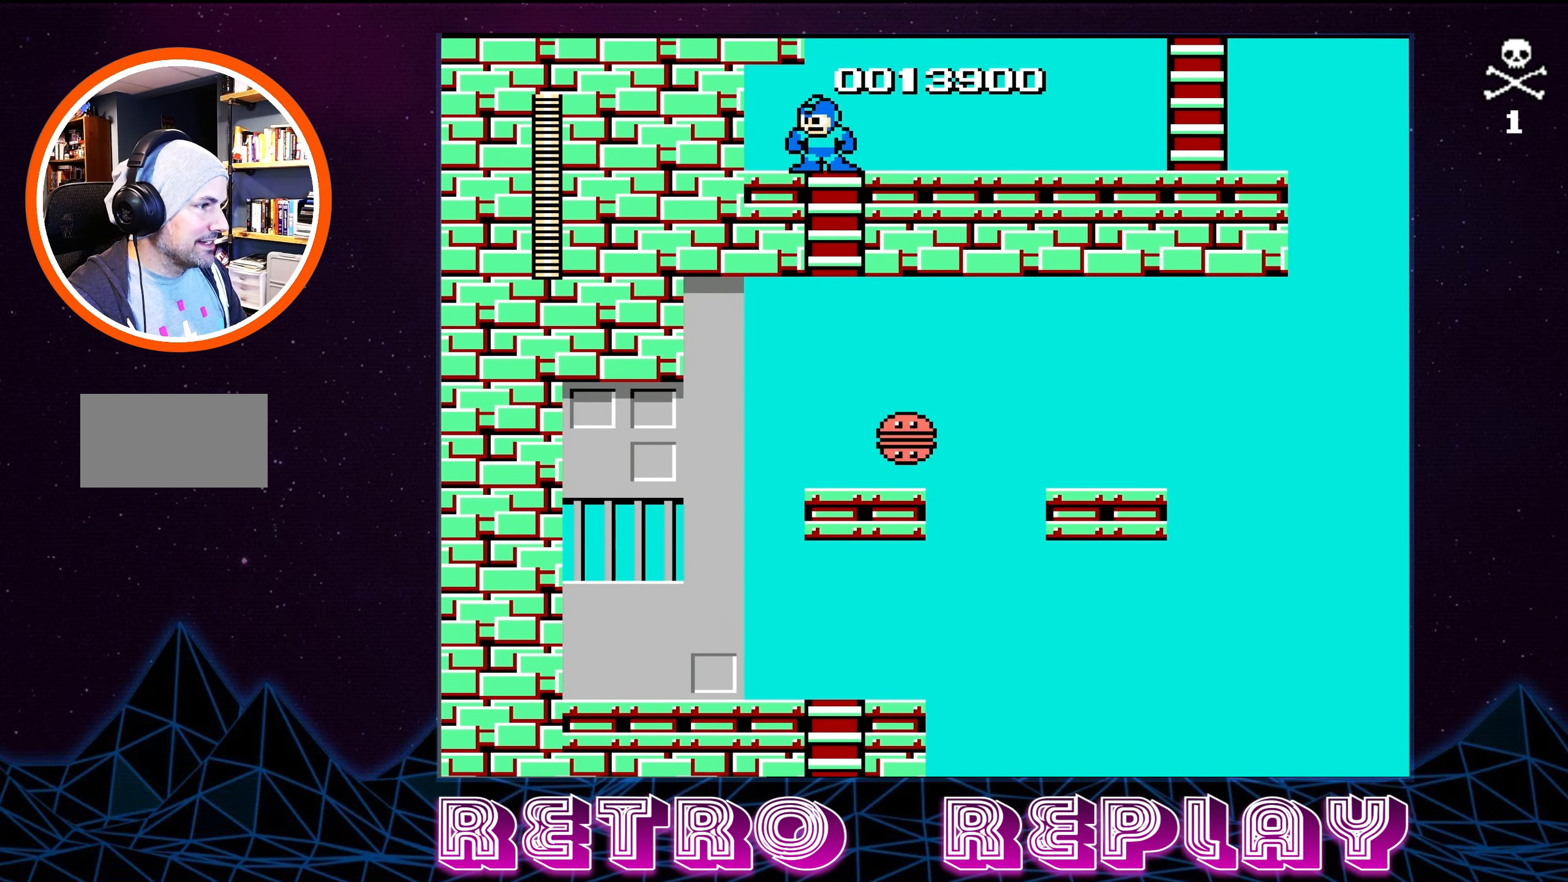
{"buttons": [], "events": [[167, "DPAD_RIGHT", "down"], [267, "DPAD_RIGHT", "up"]]}
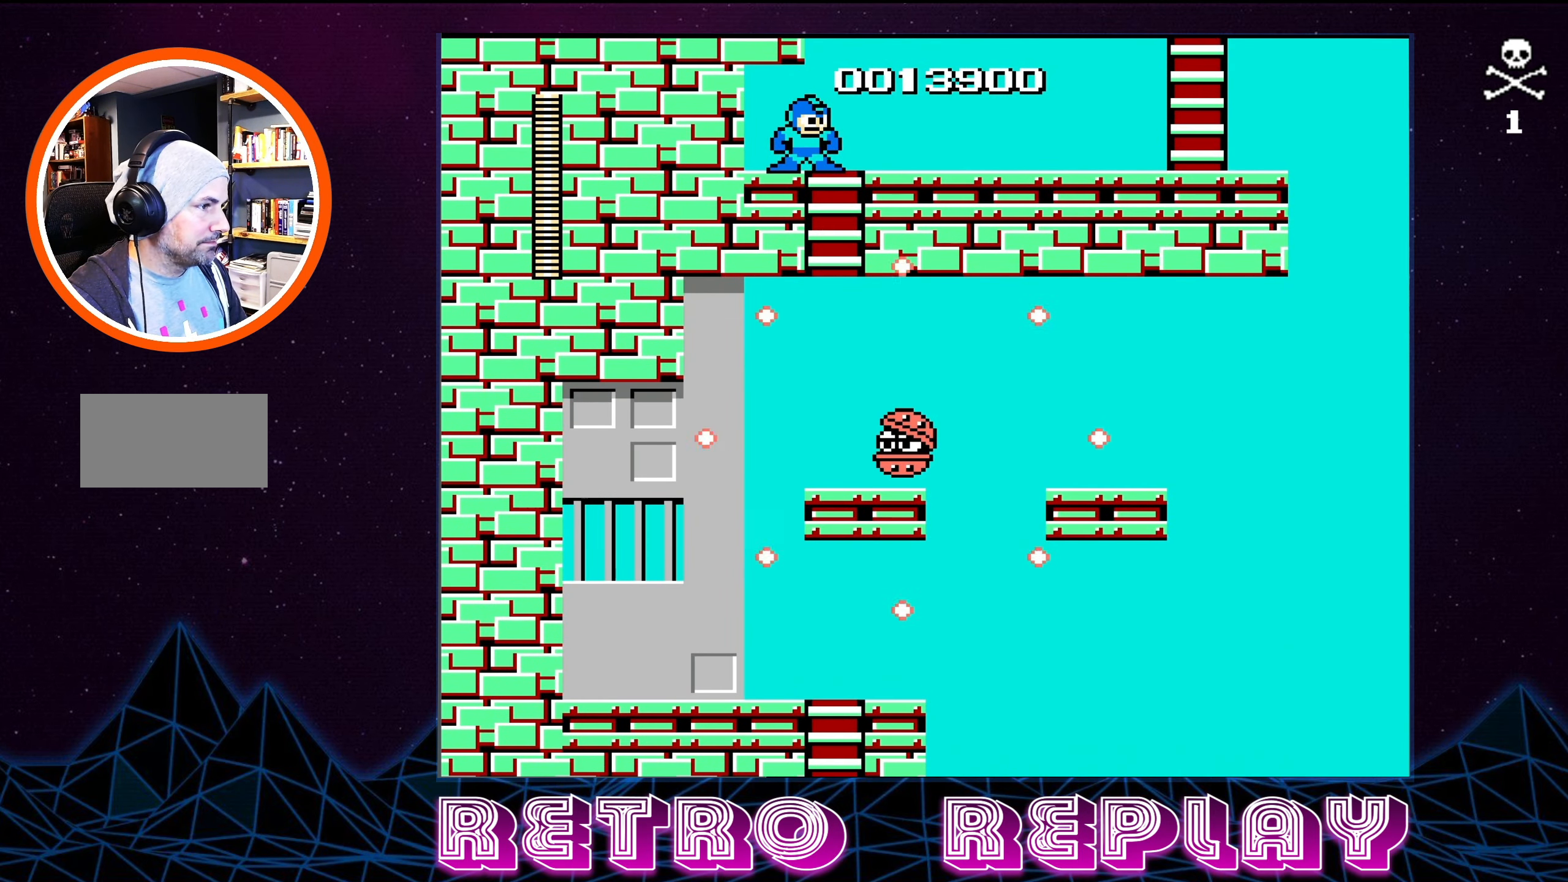
{"buttons": ["DPAD_DOWN"], "events": [[384, "DPAD_DOWN", "down"]]}
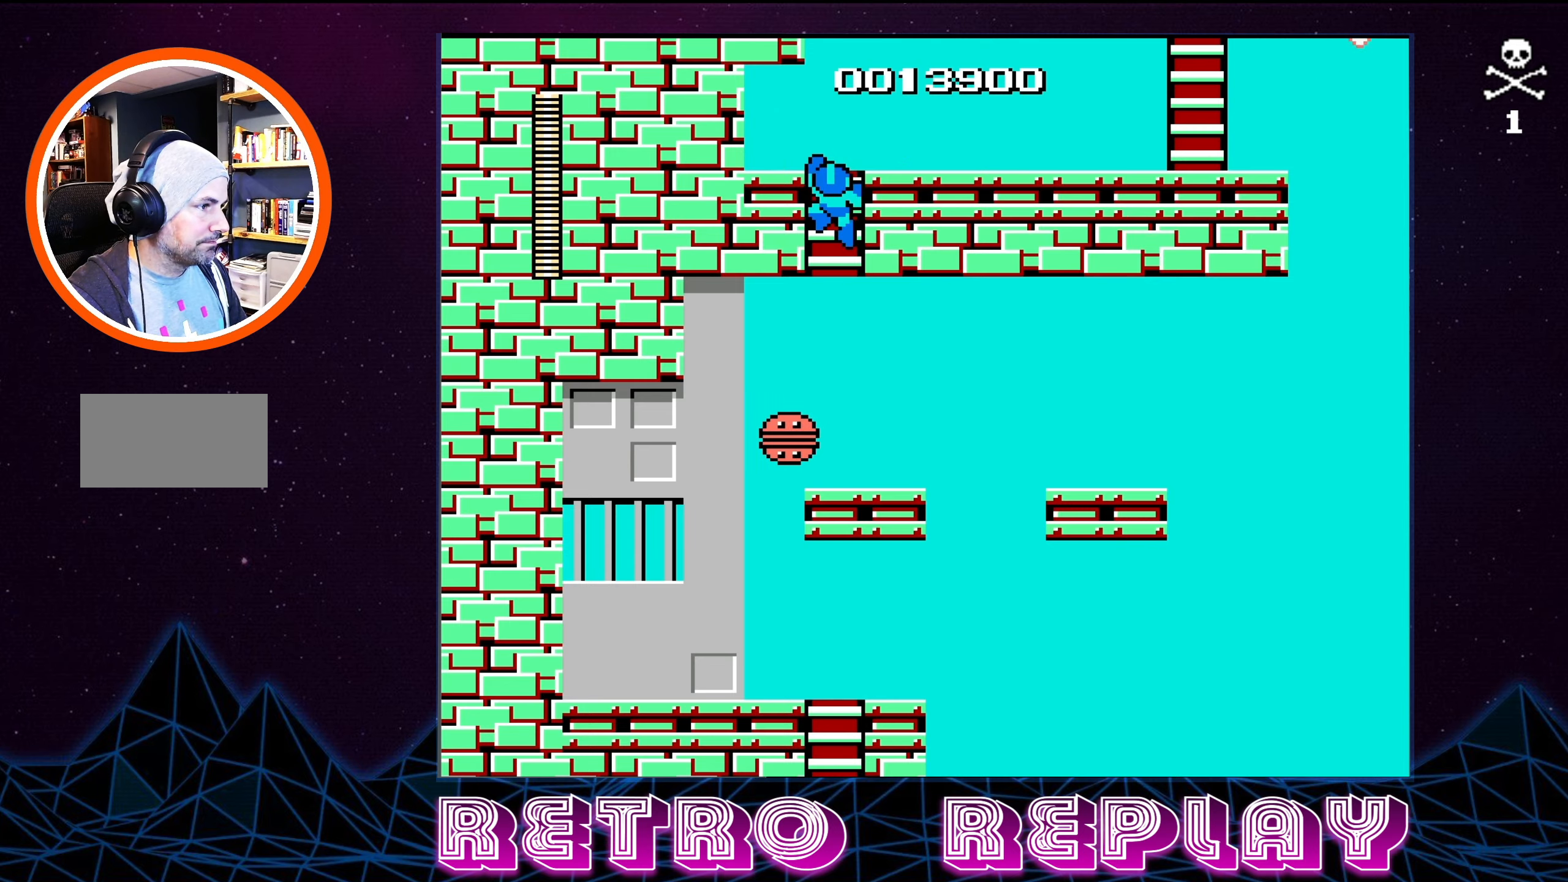
{"buttons": [], "events": [[234, "DPAD_DOWN", "up"]]}
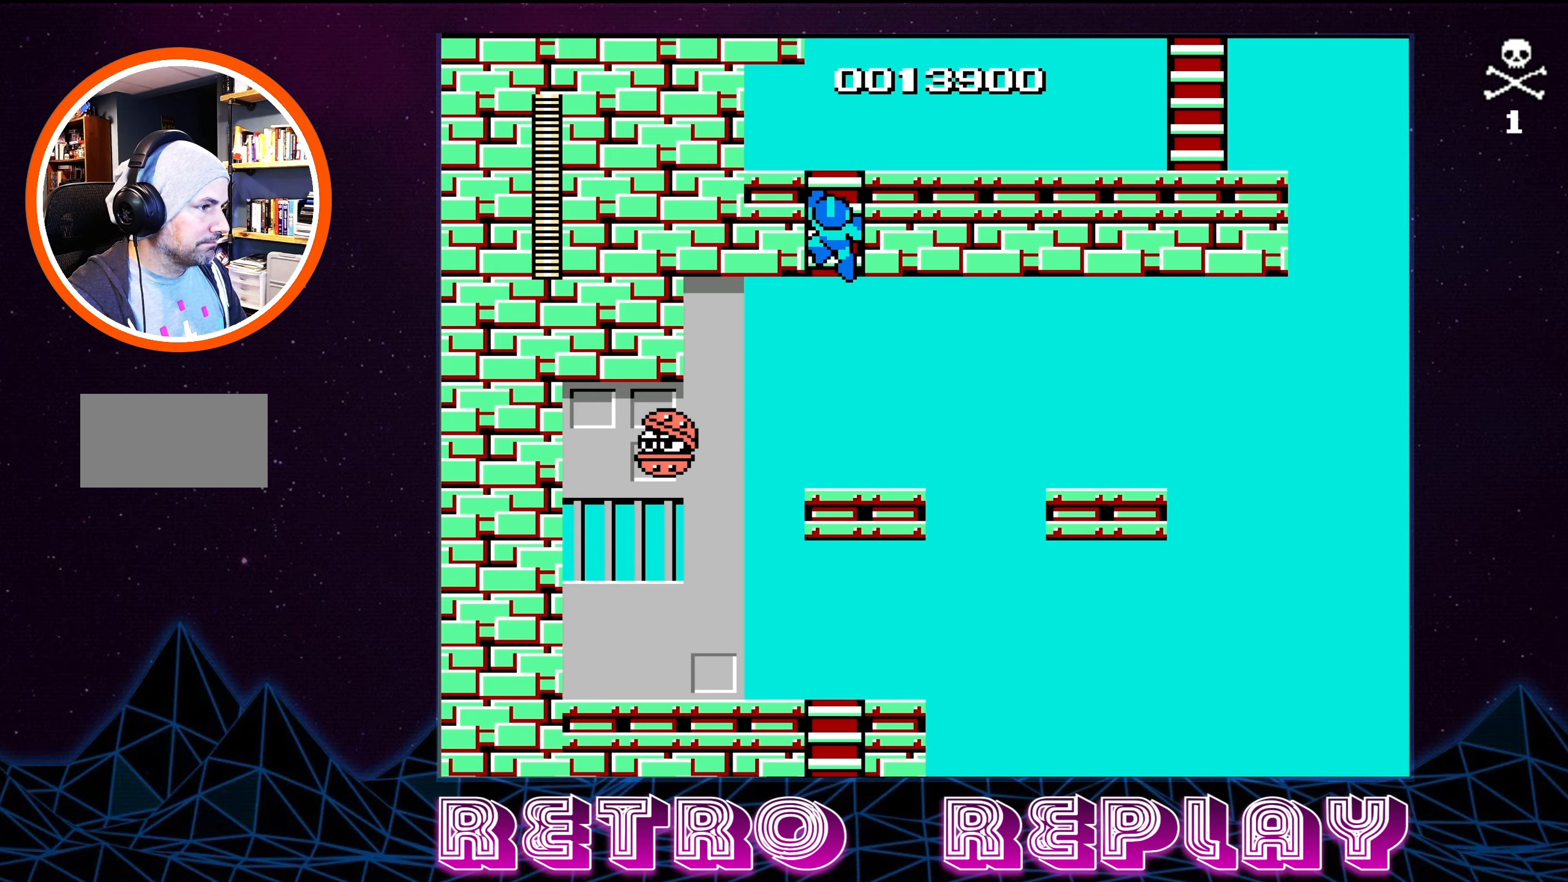
{"buttons": ["DPAD_DOWN"], "events": [[250, "DPAD_DOWN", "down"]]}
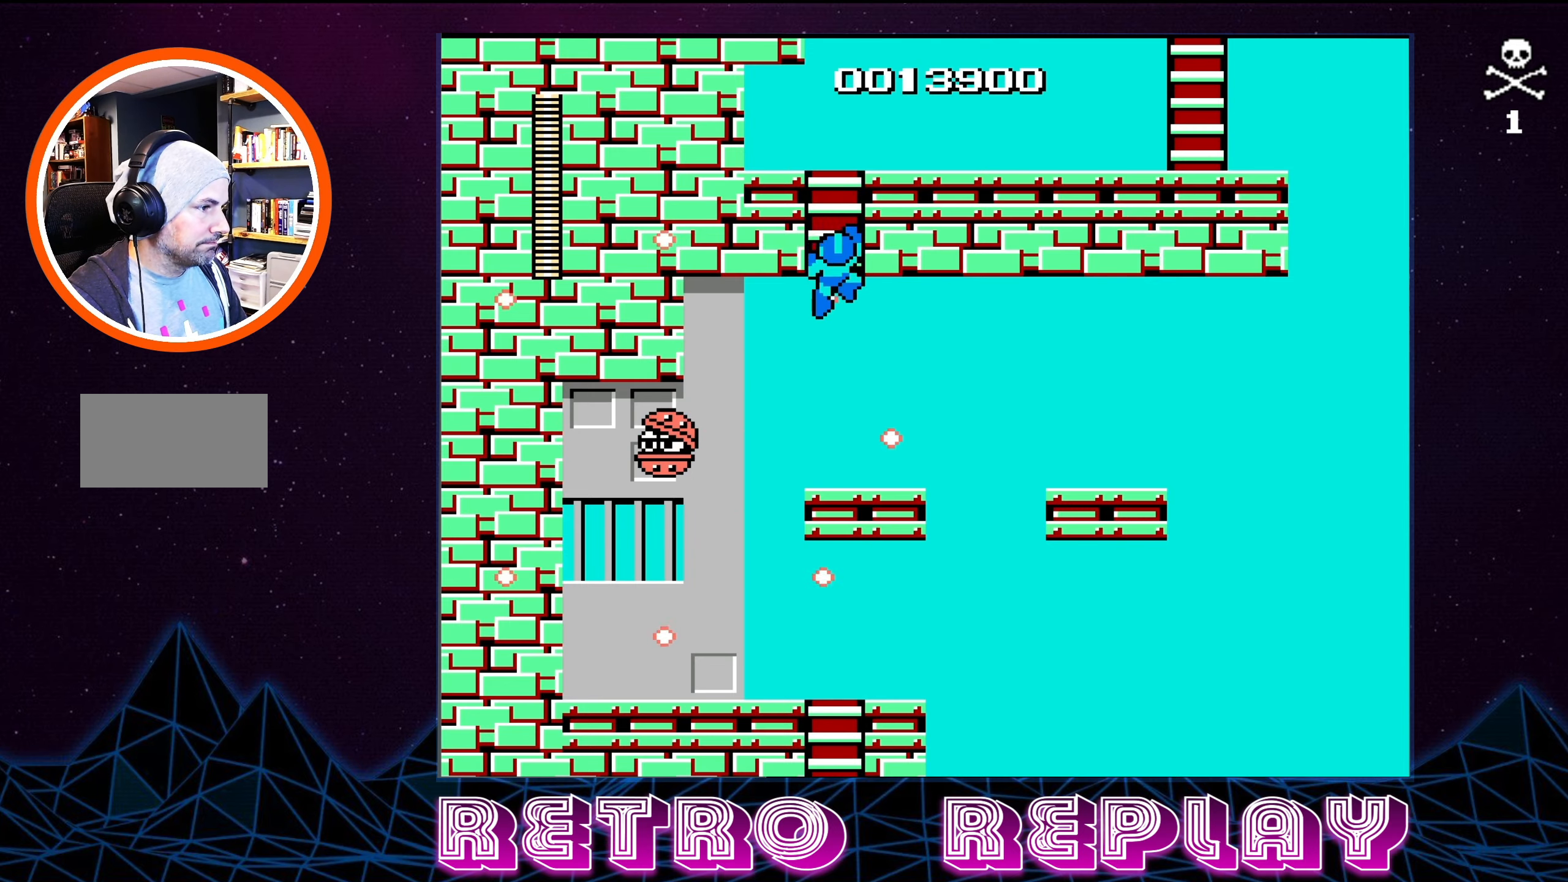
{"buttons": [], "events": [[117, "DPAD_DOWN", "up"], [300, "DPAD_LEFT", "down"], [450, "DPAD_LEFT", "up"]]}
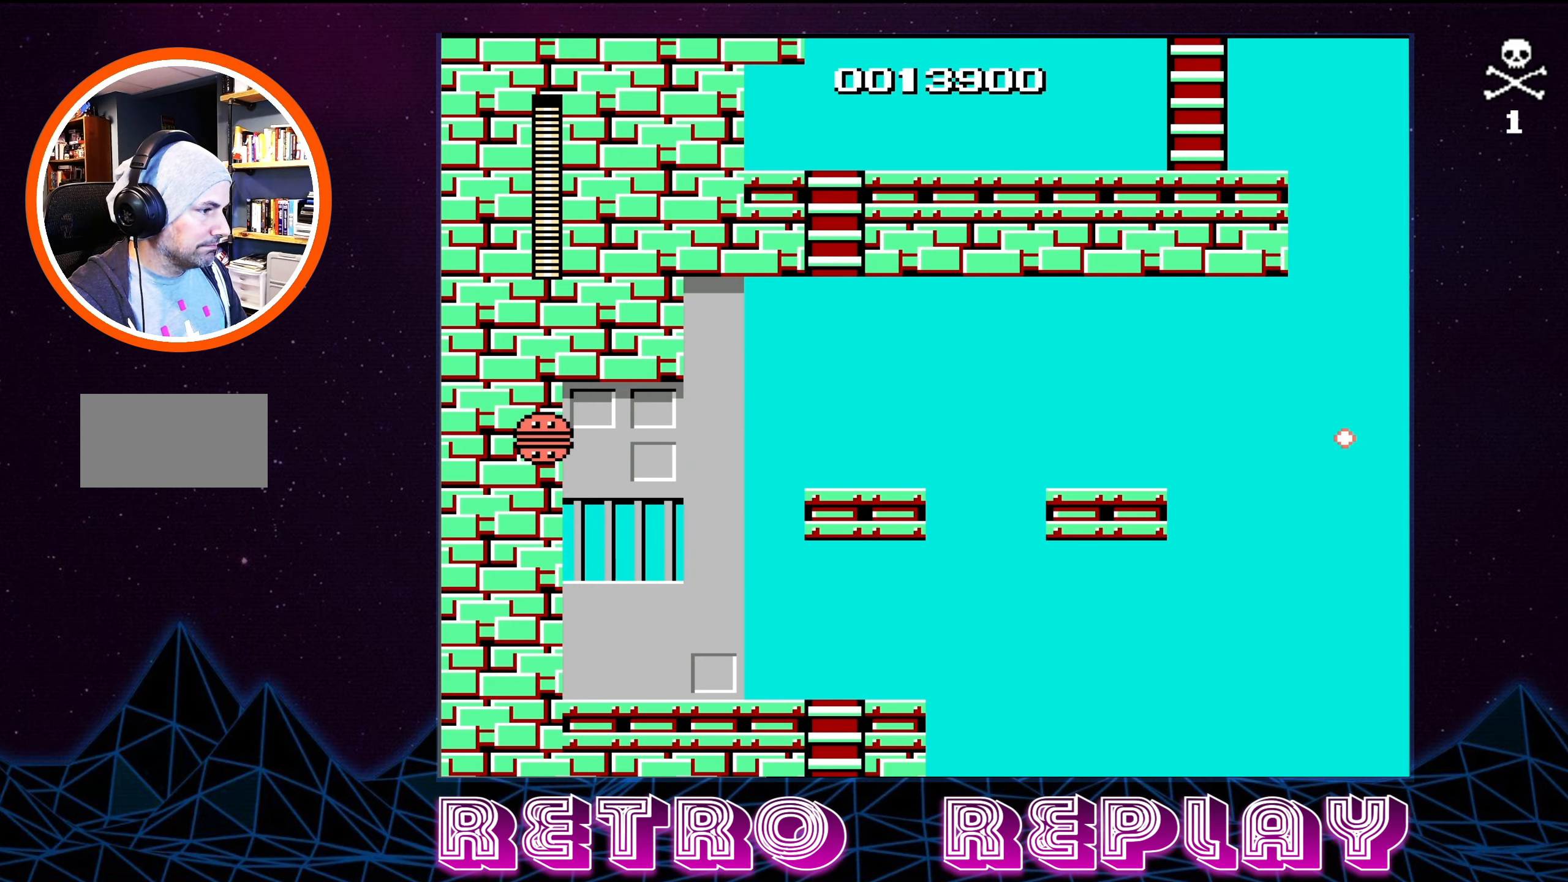
{"buttons": [], "events": [[17, "DPAD_LEFT", "down"], [450, "DPAD_LEFT", "up"]]}
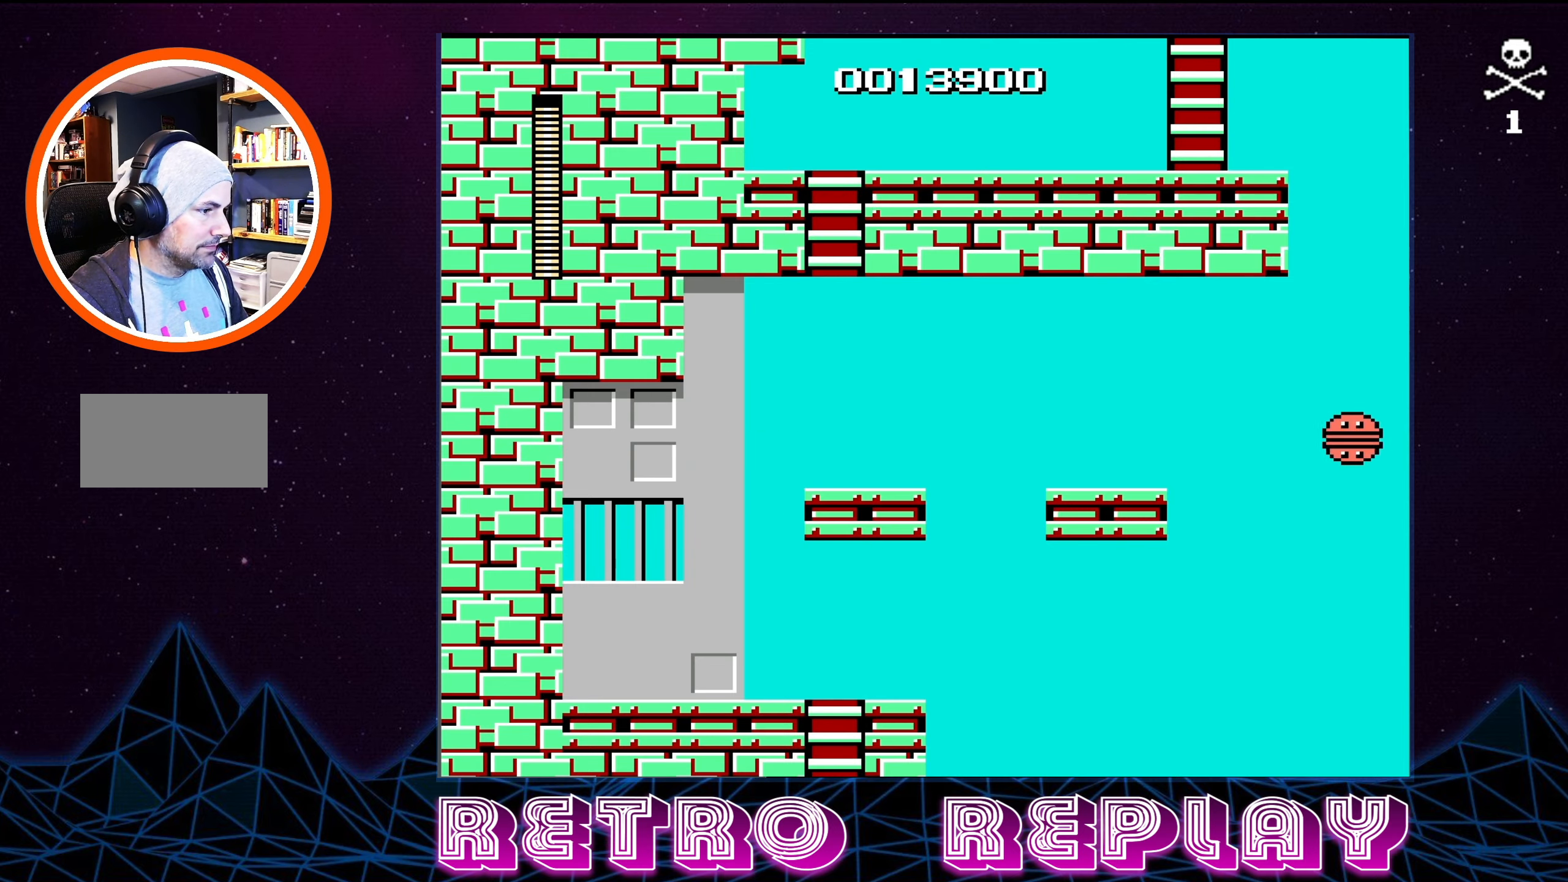
{"buttons": ["DPAD_DOWN"], "events": [[50, "DPAD_RIGHT", "down"], [367, "DPAD_RIGHT", "up"], [484, "DPAD_DOWN", "down"]]}
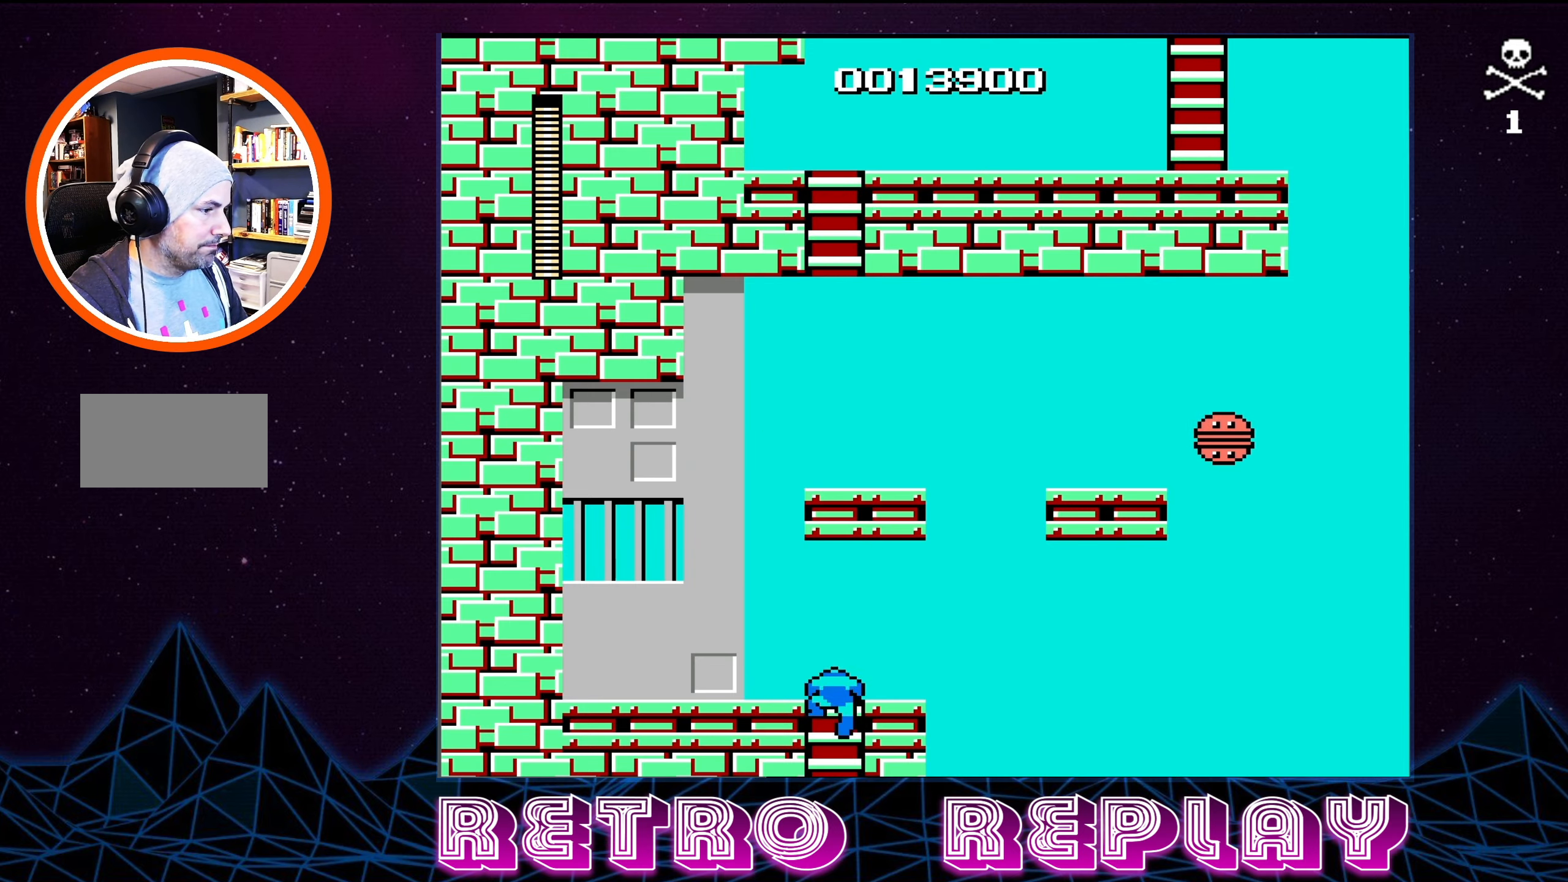
{"buttons": ["DPAD_DOWN"], "events": []}
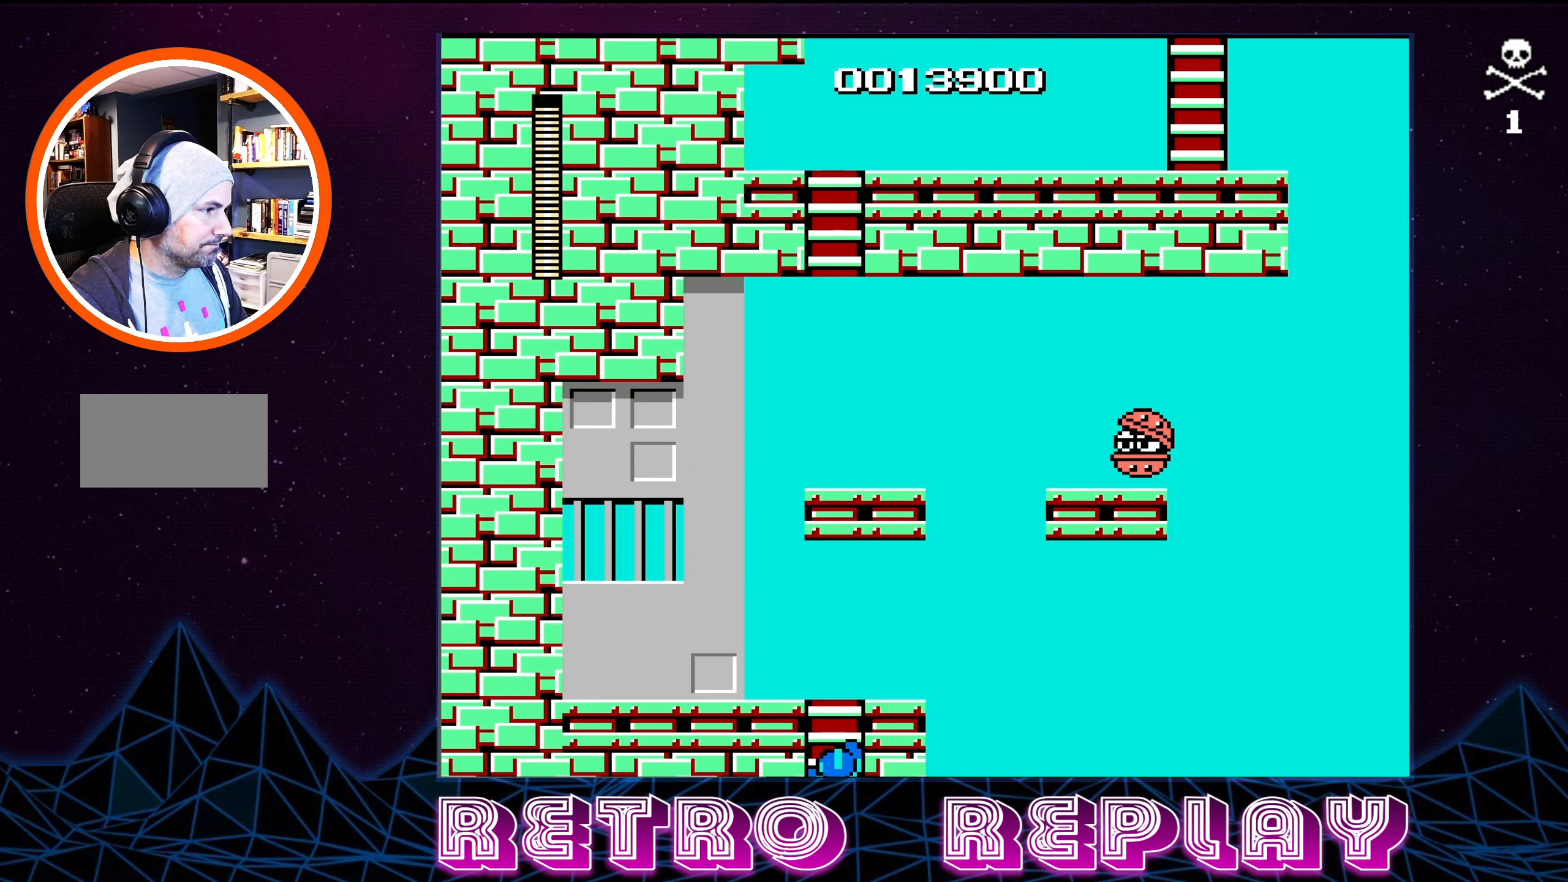
{"buttons": ["DPAD_DOWN"], "events": []}
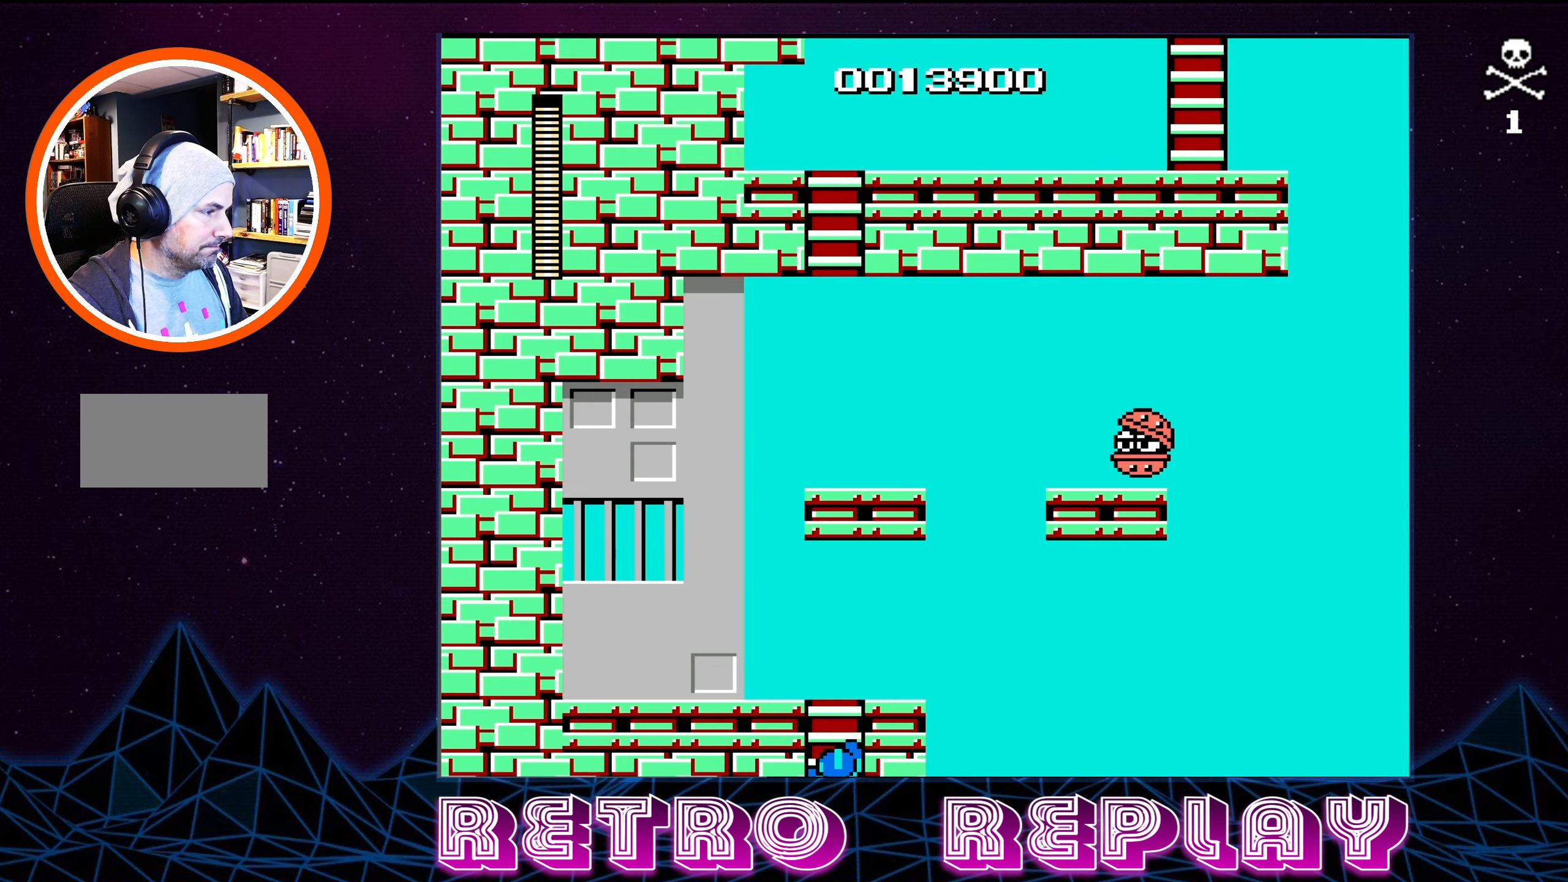
{"buttons": ["DPAD_DOWN"], "events": []}
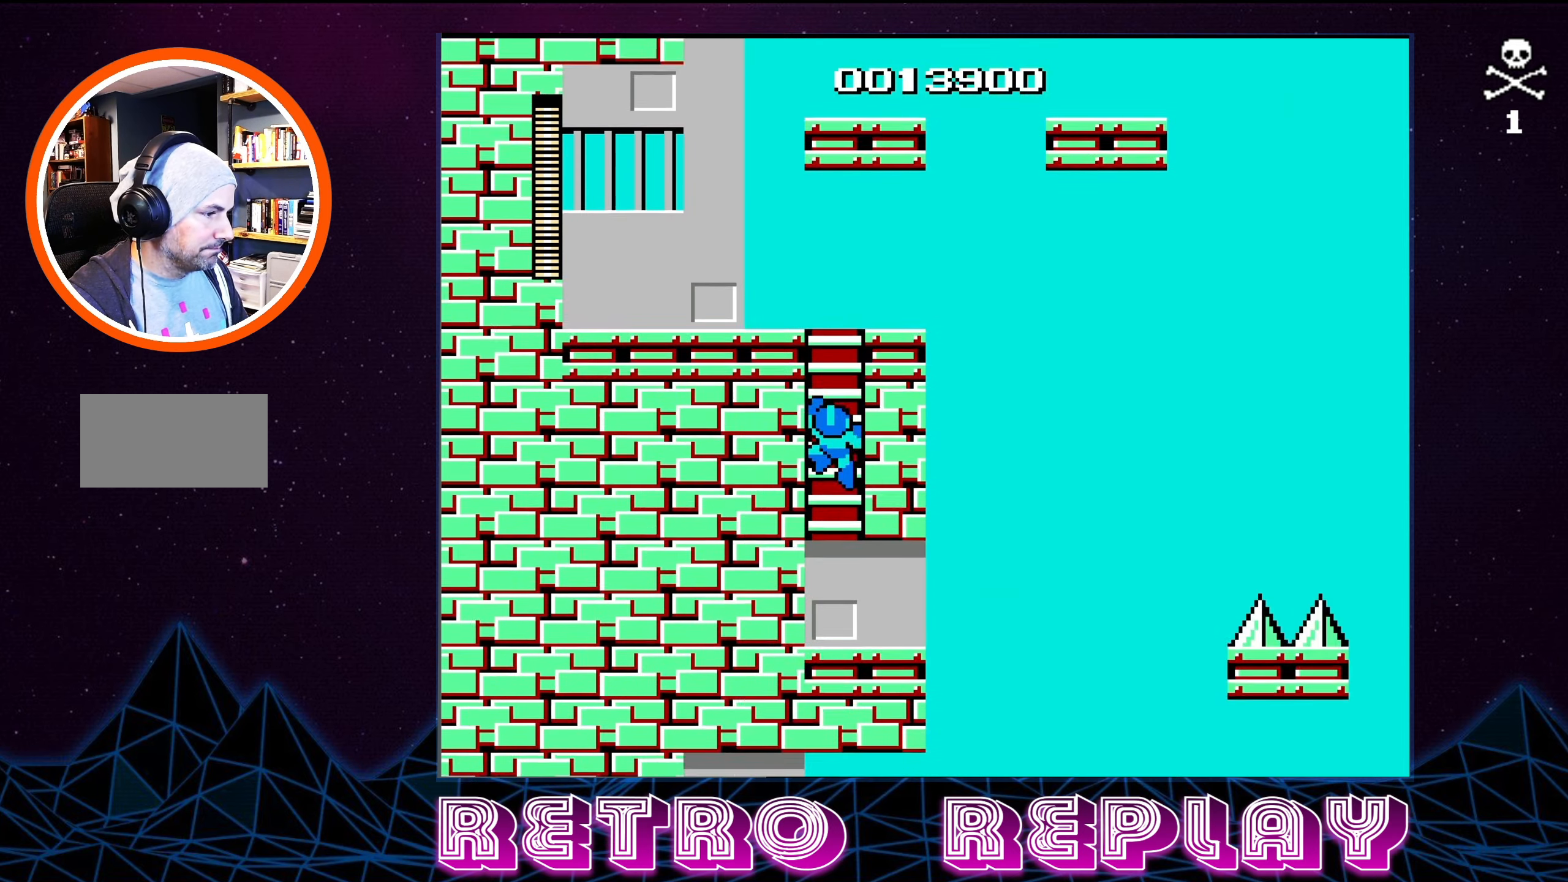
{"buttons": ["DPAD_DOWN"], "events": []}
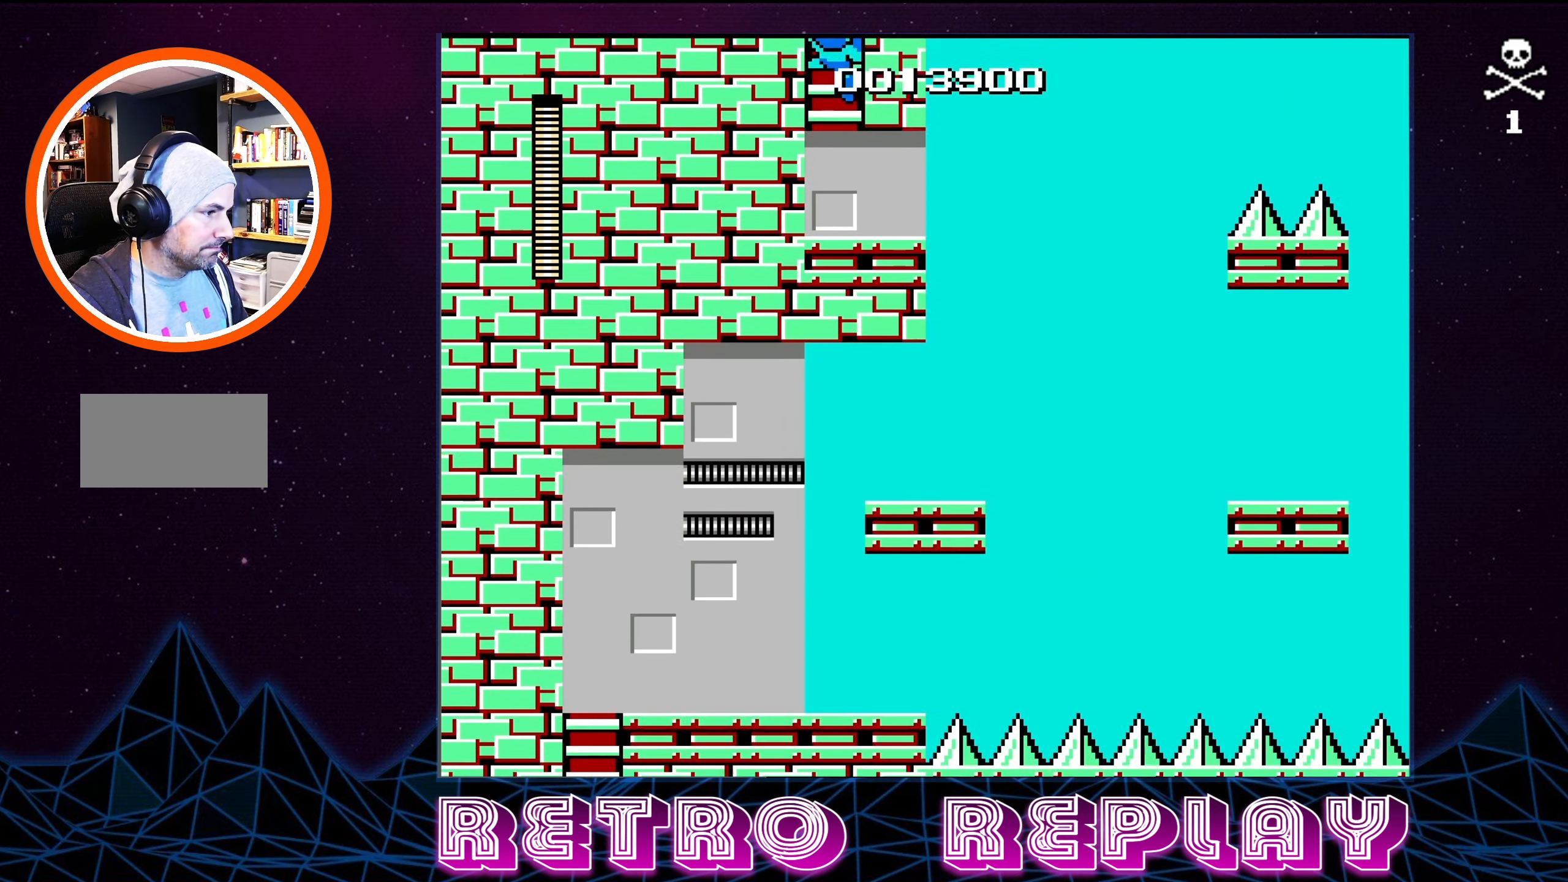
{"buttons": ["DPAD_DOWN"], "events": []}